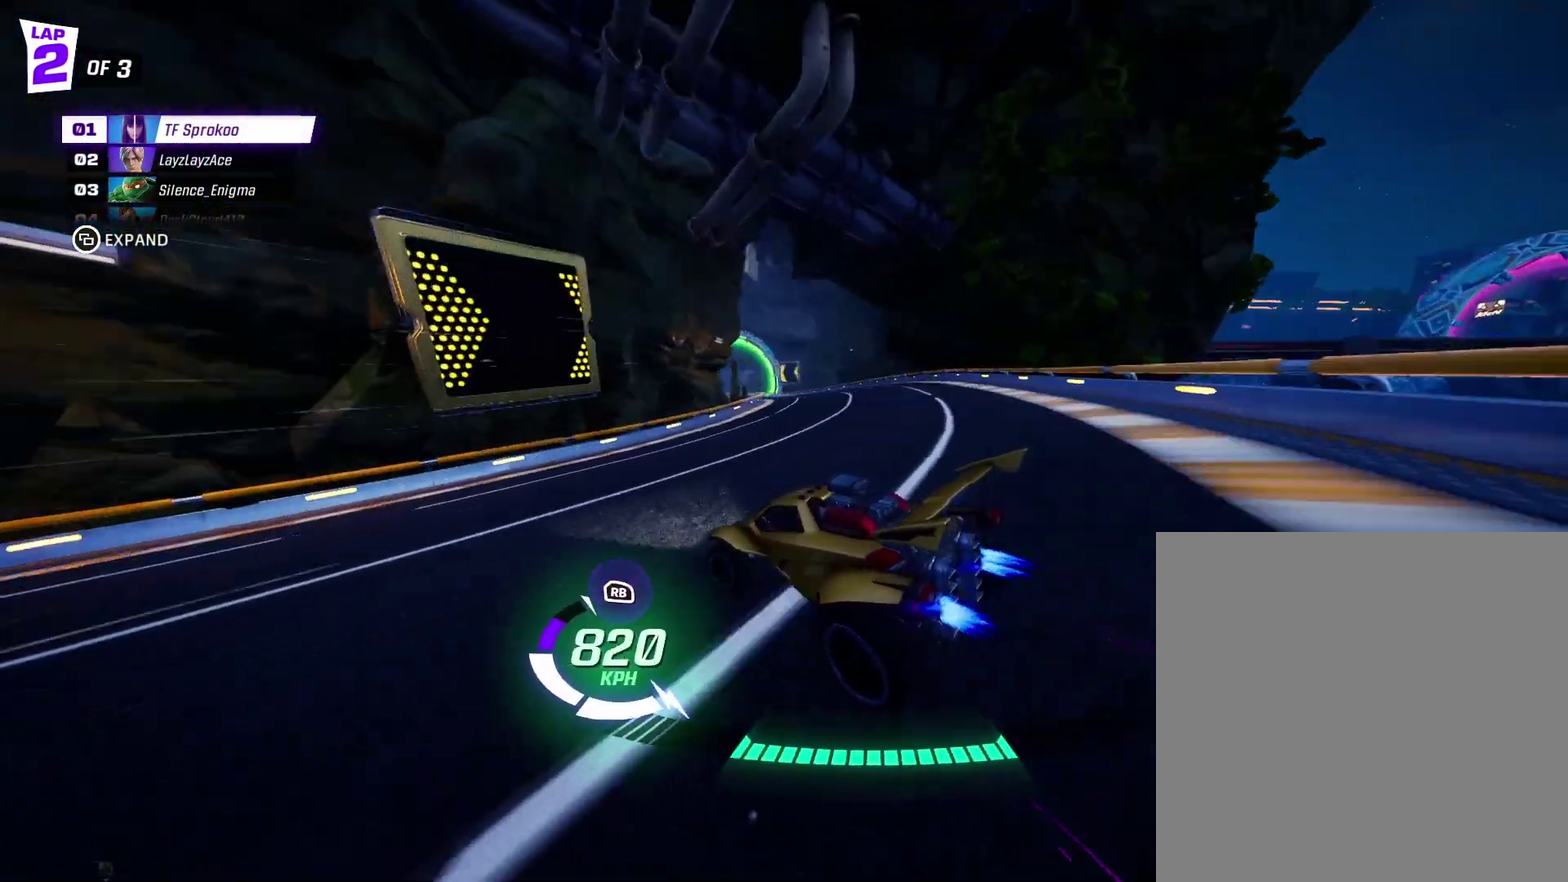
Gameplay with a controller (Xbox layout); each line is a JSON object with the inputs held at the frame after it (dt_ms = milliseconds from this image to that frame). "events" lists button and stick changes between this image and that frame as [ms after this image, input, new state], when the widget could be followed in between. Not read: R3 right_stick.
{"dt_ms": 500, "buttons": ["X", "R2"], "left_stick": "left", "events": [[67, "left_stick", "left"], [200, "left_stick", "center"], [300, "left_stick", "left"], [400, "left_stick", "center"], [500, "left_stick", "left"]]}
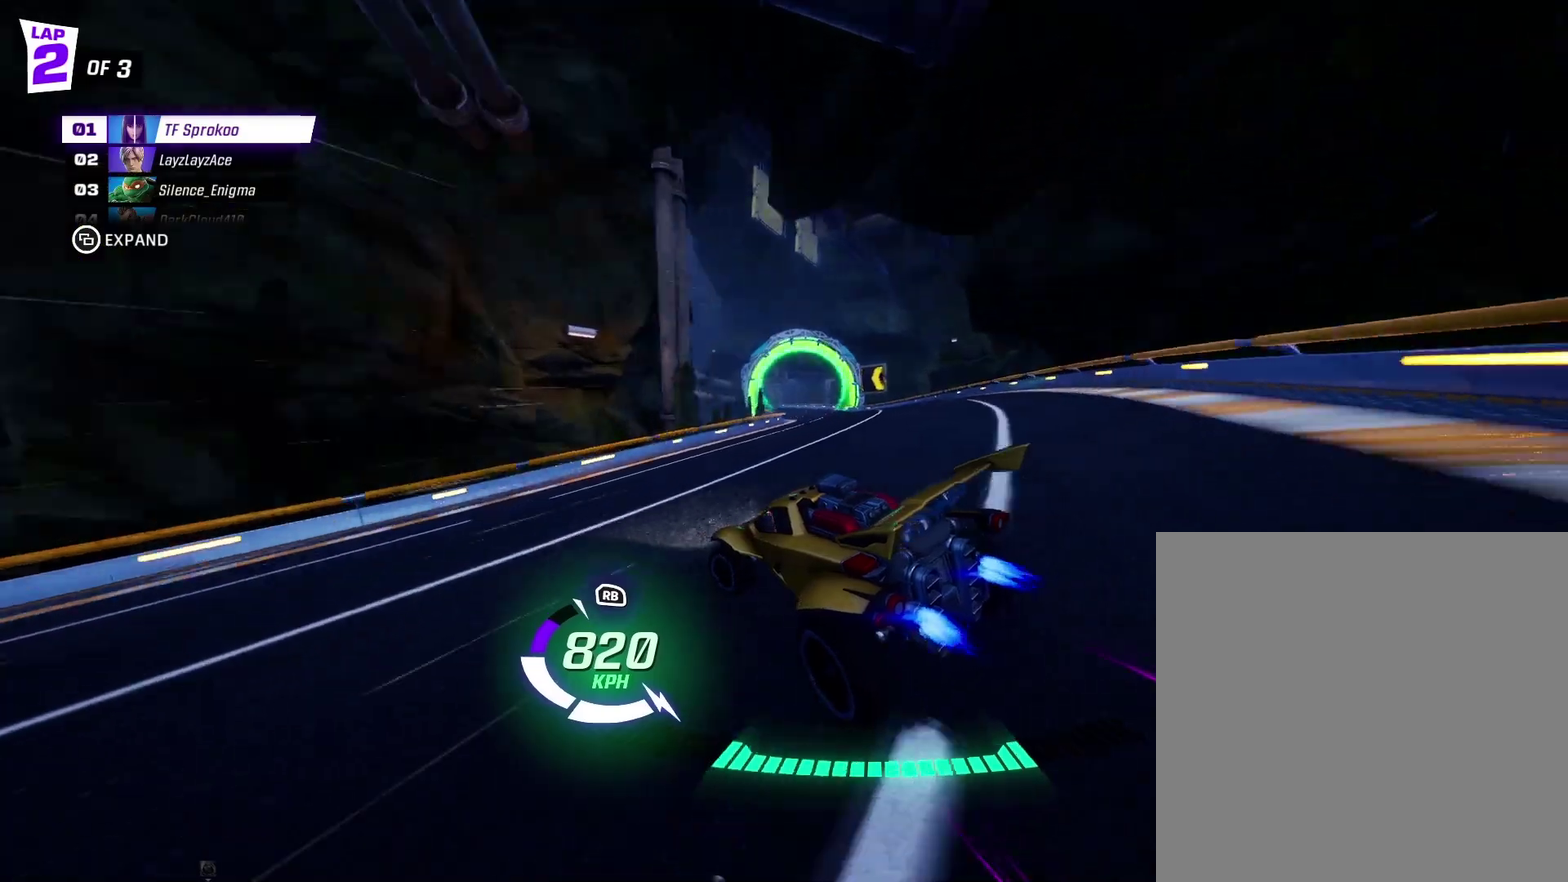
{"dt_ms": 500, "buttons": ["R2"], "left_stick": "left", "events": [[500, "X", "up"]]}
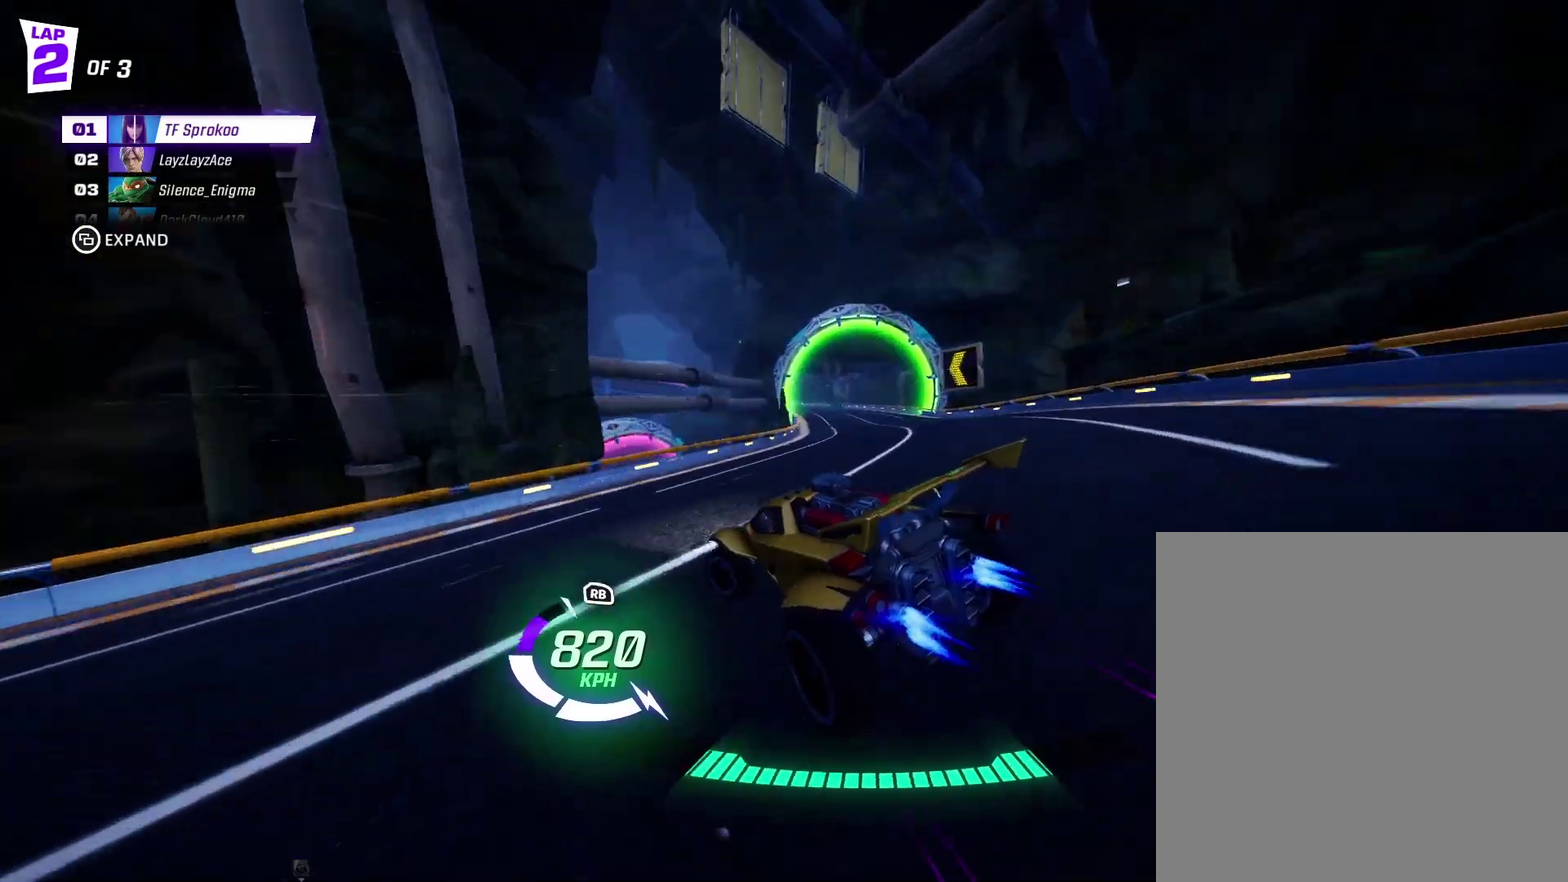
{"dt_ms": 500, "buttons": ["R2"], "left_stick": "center", "events": [[33, "left_stick", "center"], [100, "left_stick", "right"], [167, "X", "down"], [333, "X", "up"], [400, "left_stick", "center"]]}
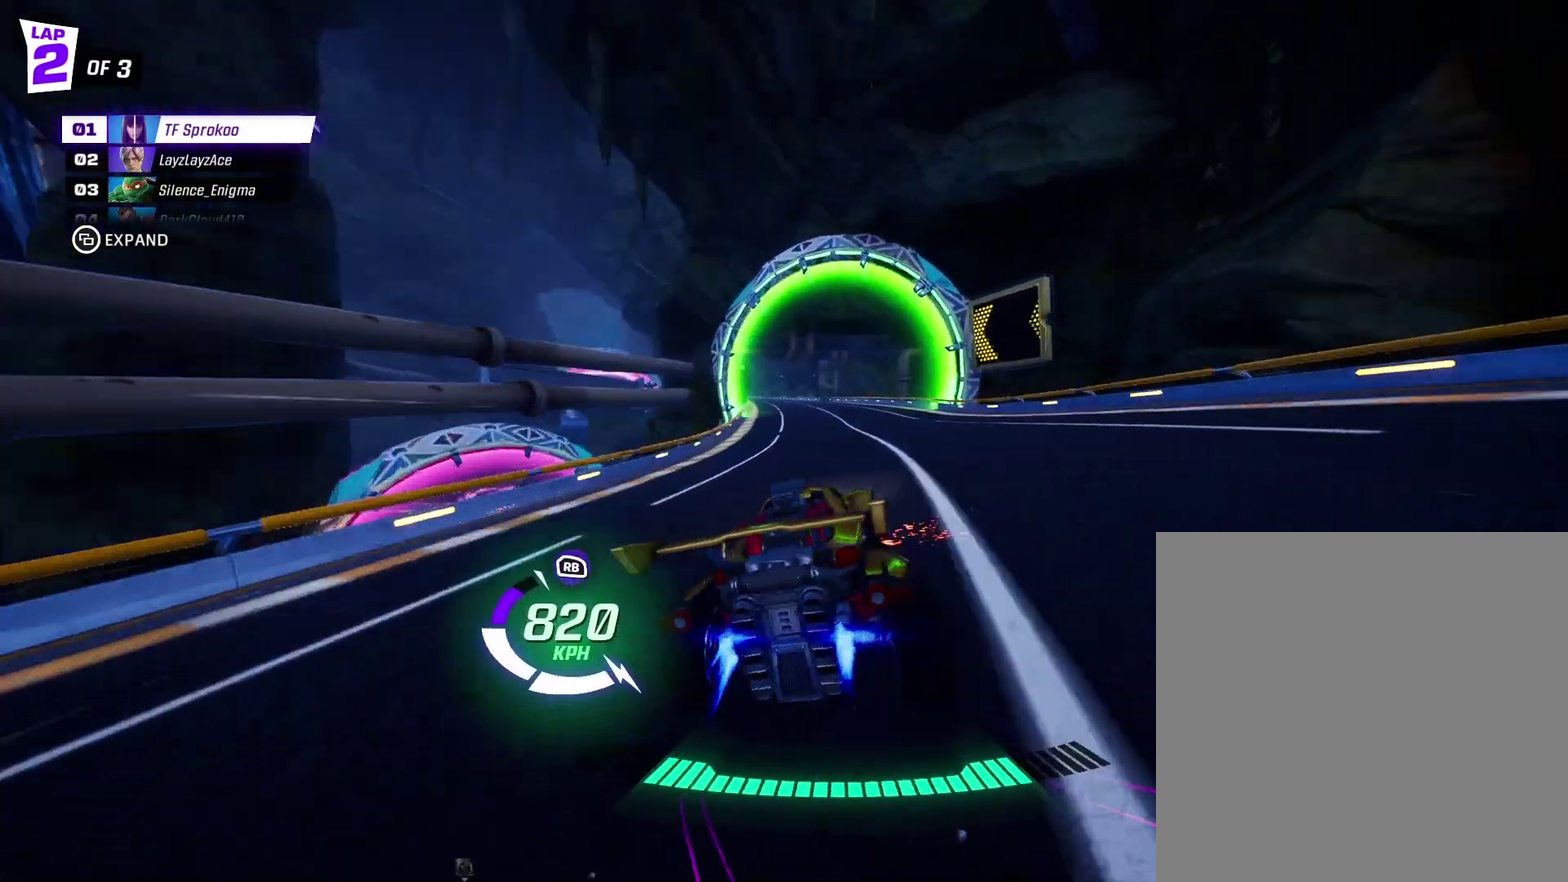
{"dt_ms": 500, "buttons": ["X", "R1", "R2"], "left_stick": "left", "events": [[33, "left_stick", "right"], [100, "left_stick", "center"], [167, "left_stick", "left"], [200, "X", "down"], [400, "R1", "down"]]}
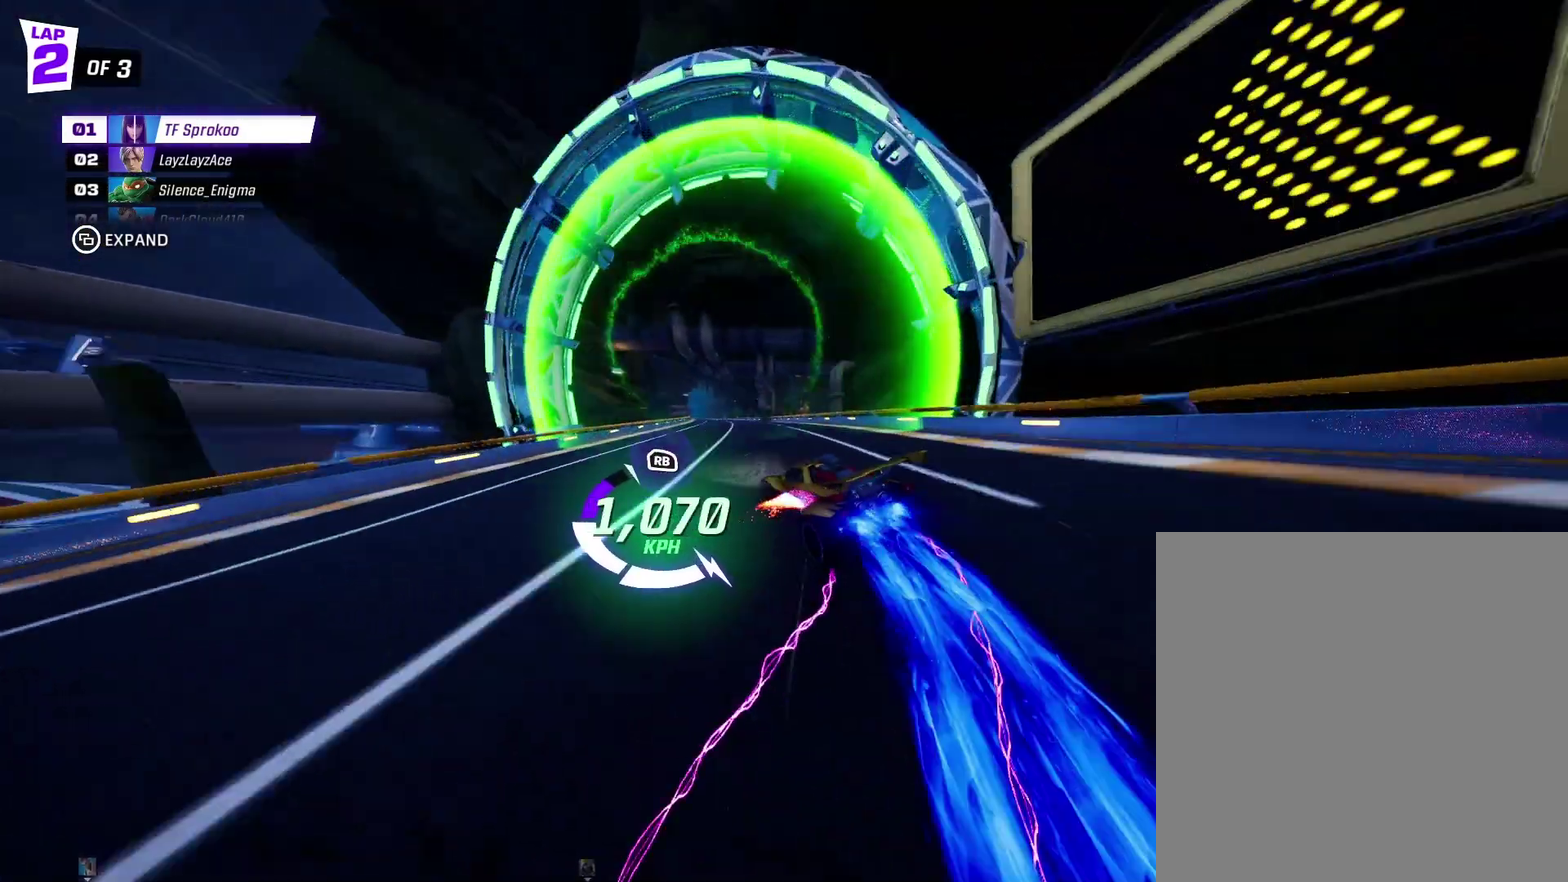
{"dt_ms": 500, "buttons": ["X", "R2"], "left_stick": "center", "events": [[67, "R1", "up"], [400, "left_stick", "center"]]}
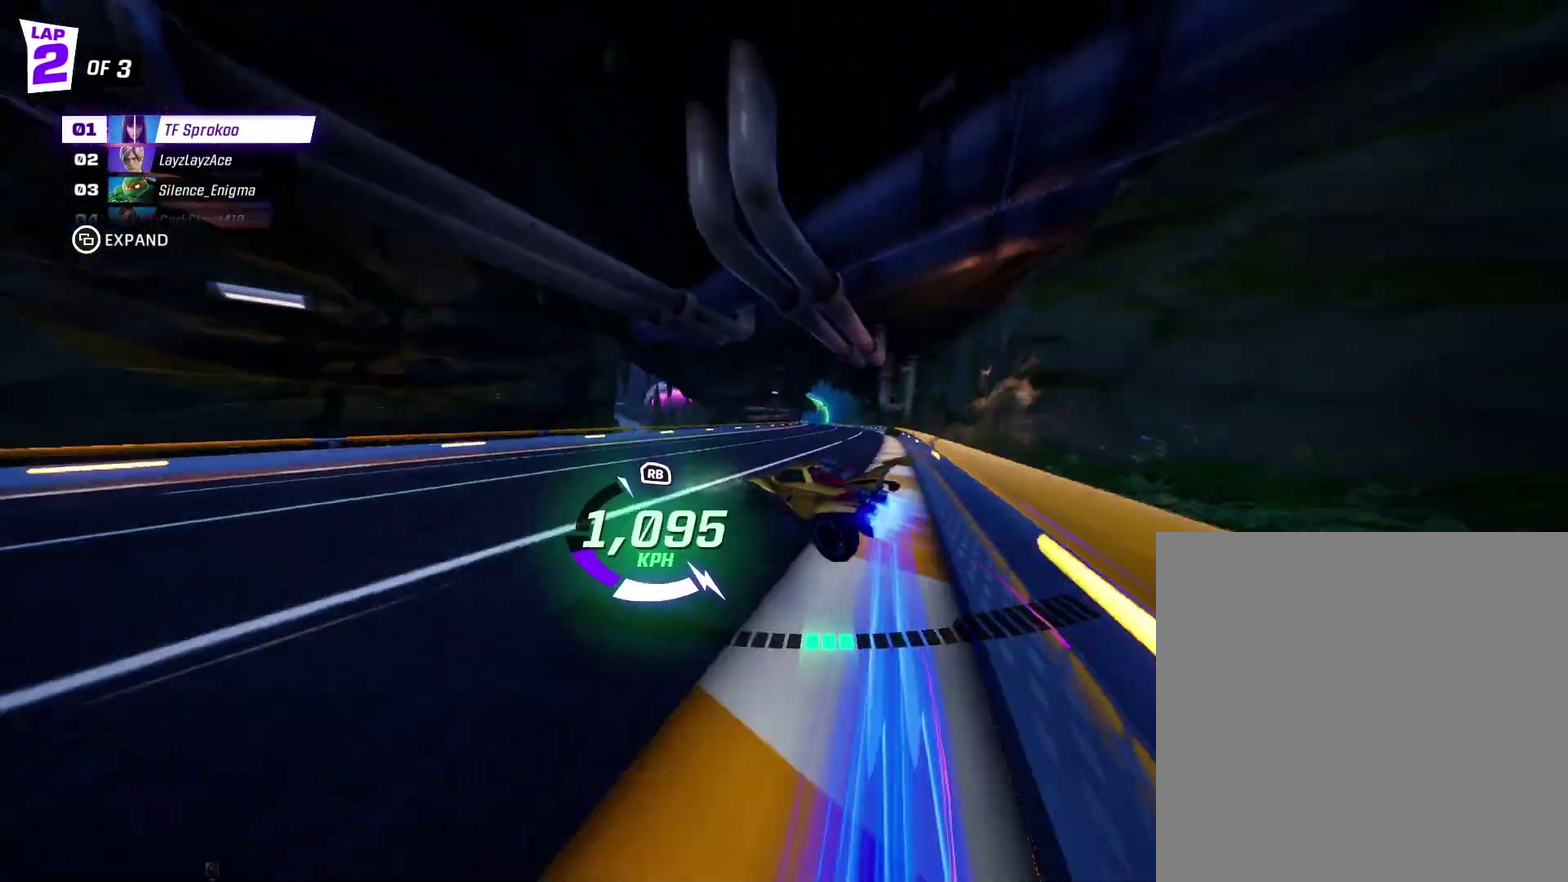
{"dt_ms": 500, "buttons": ["A", "X", "R2"], "left_stick": "right", "events": [[200, "left_stick", "left"], [300, "left_stick", "center"], [367, "A", "down"], [400, "left_stick", "right"]]}
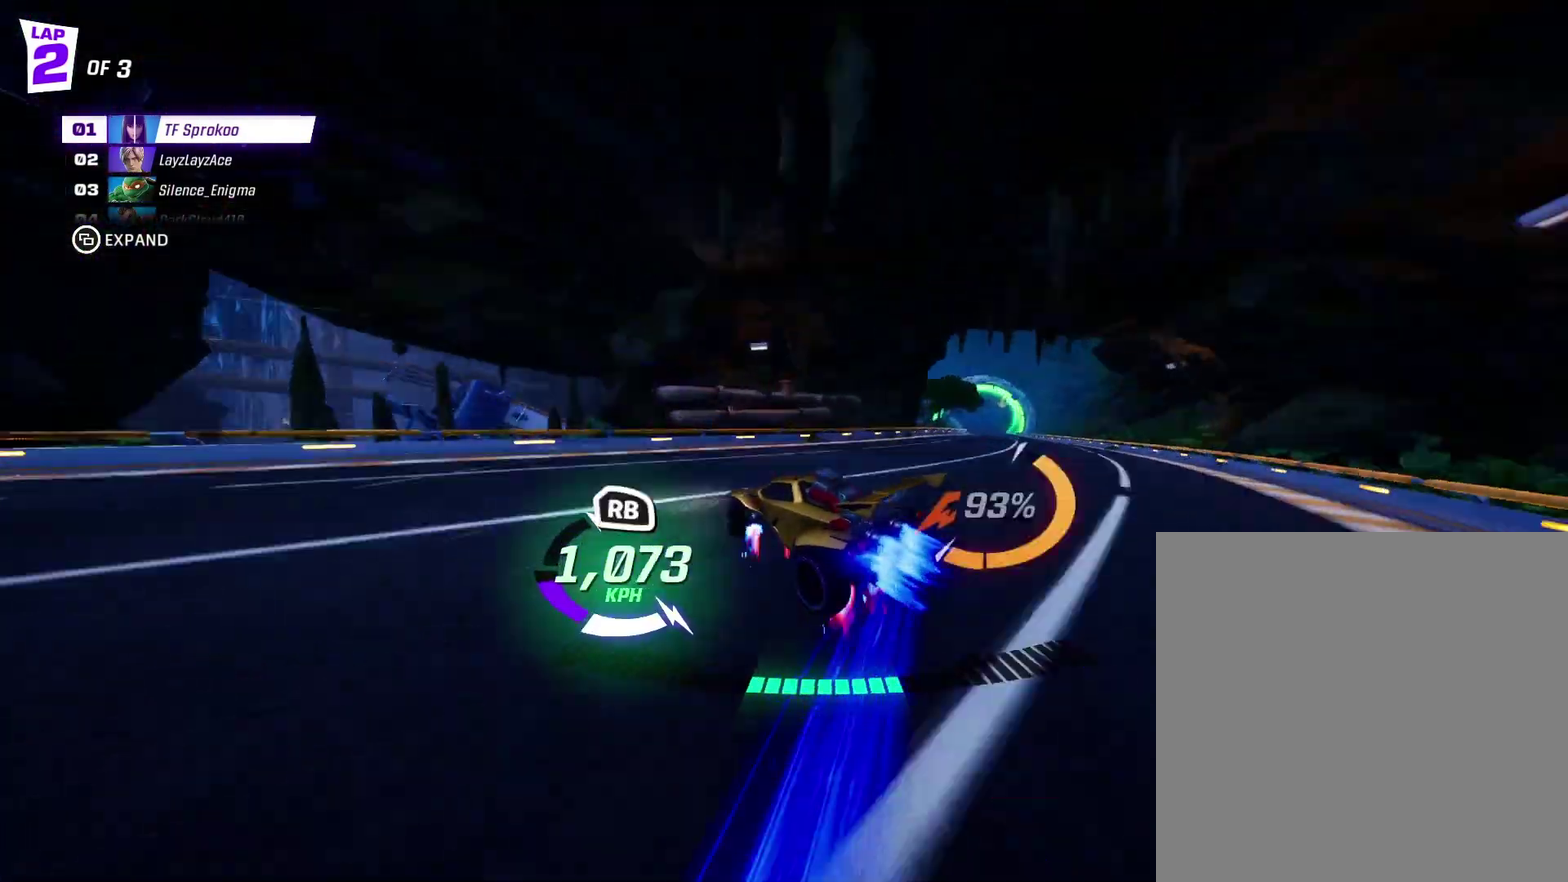
{"dt_ms": 500, "buttons": ["X", "R1", "R2"], "left_stick": "center", "events": [[100, "left_stick", "center"], [267, "A", "up"], [400, "R1", "down"]]}
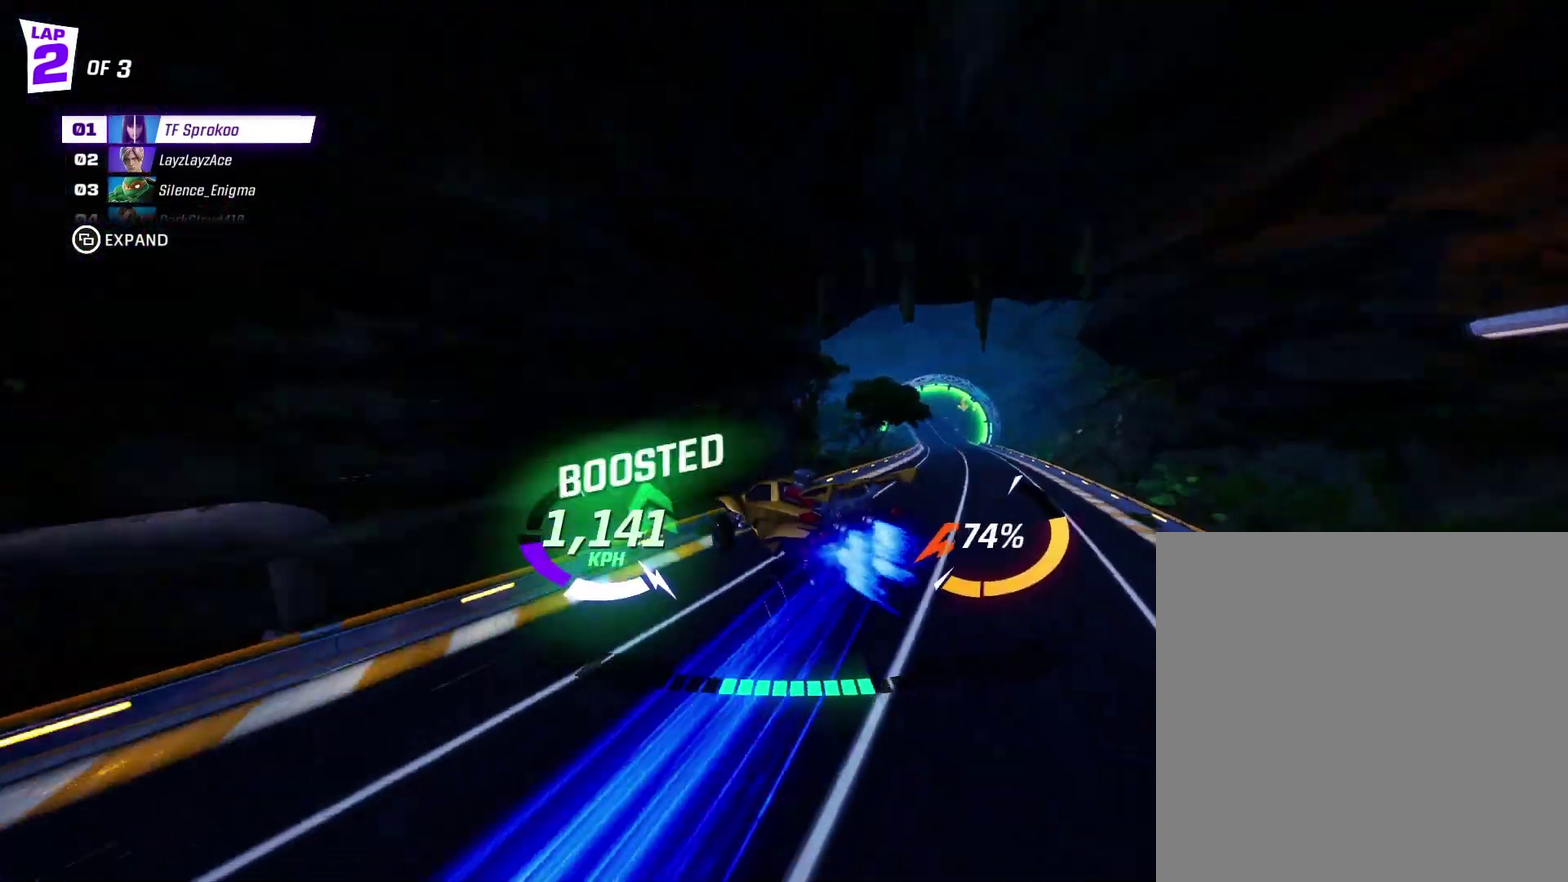
{"dt_ms": 500, "buttons": ["A", "X", "R2"], "left_stick": "left", "events": [[100, "R1", "up"], [133, "left_stick", "down-left"], [333, "A", "down"], [400, "left_stick", "center"], [500, "left_stick", "left"]]}
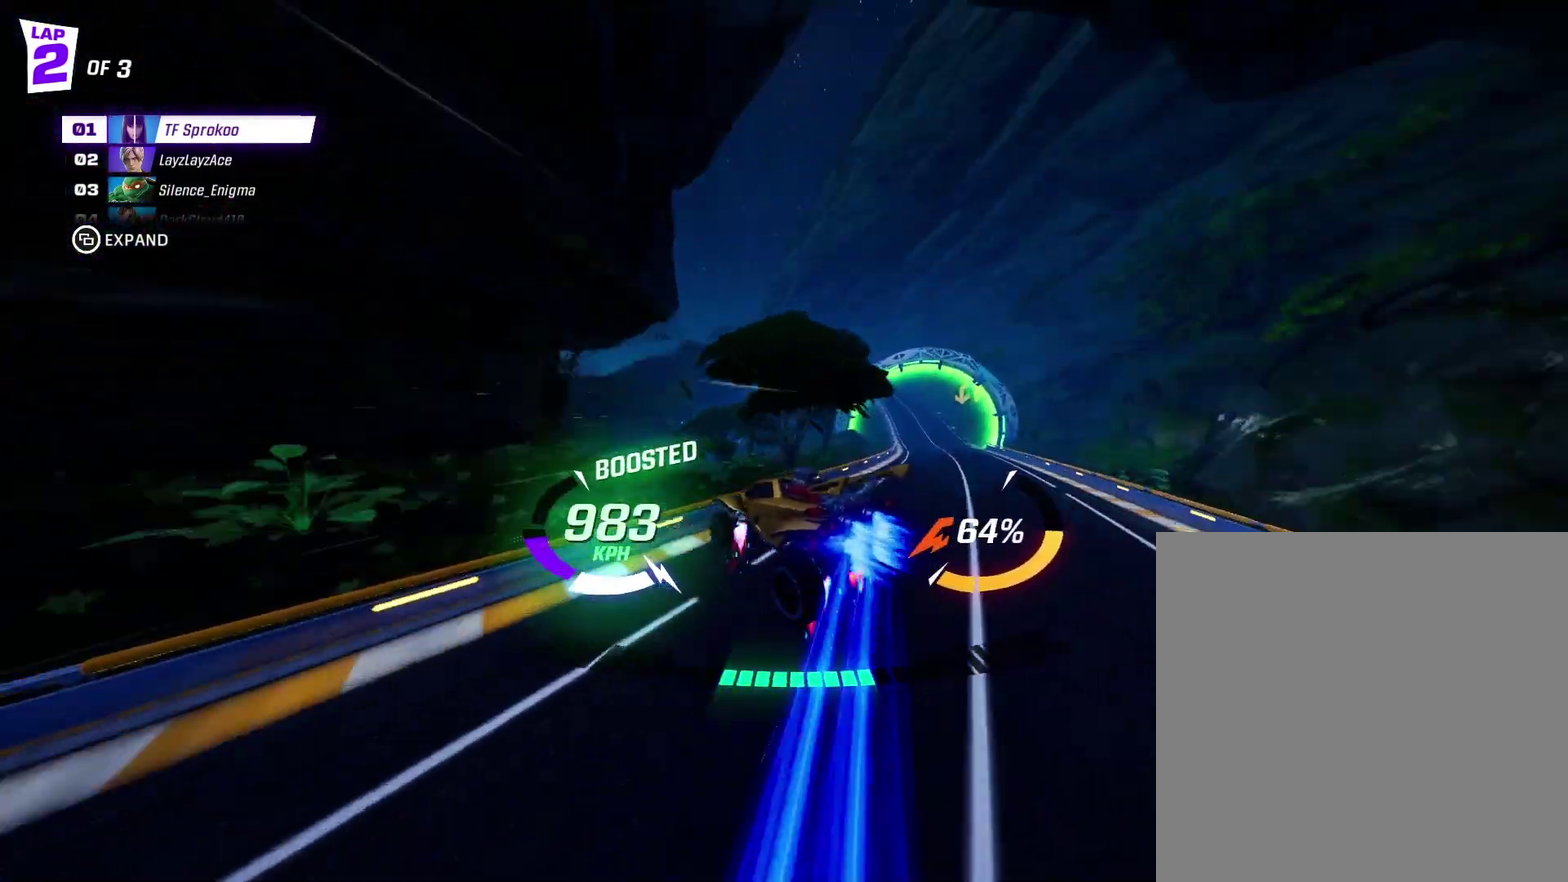
{"dt_ms": 500, "buttons": ["A", "X", "R2"], "left_stick": "center", "events": [[67, "A", "up"], [200, "left_stick", "center"], [300, "left_stick", "left"], [400, "left_stick", "center"], [467, "A", "down"]]}
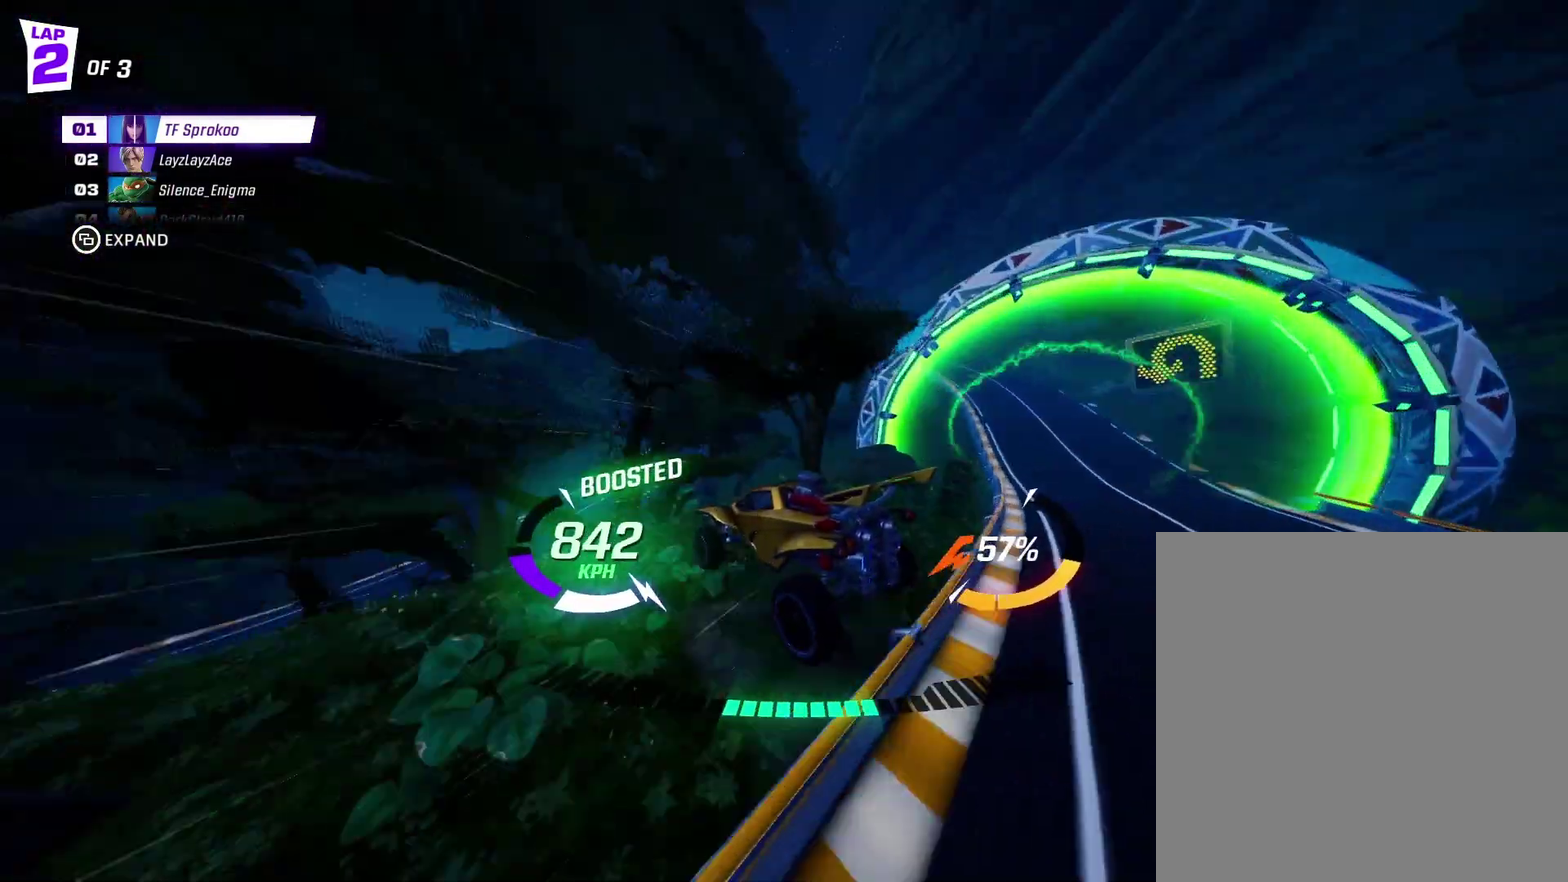
{"dt_ms": 500, "buttons": ["X", "R2"], "left_stick": "left", "events": [[67, "left_stick", "left"], [267, "A", "up"], [367, "left_stick", "center"], [433, "left_stick", "left"]]}
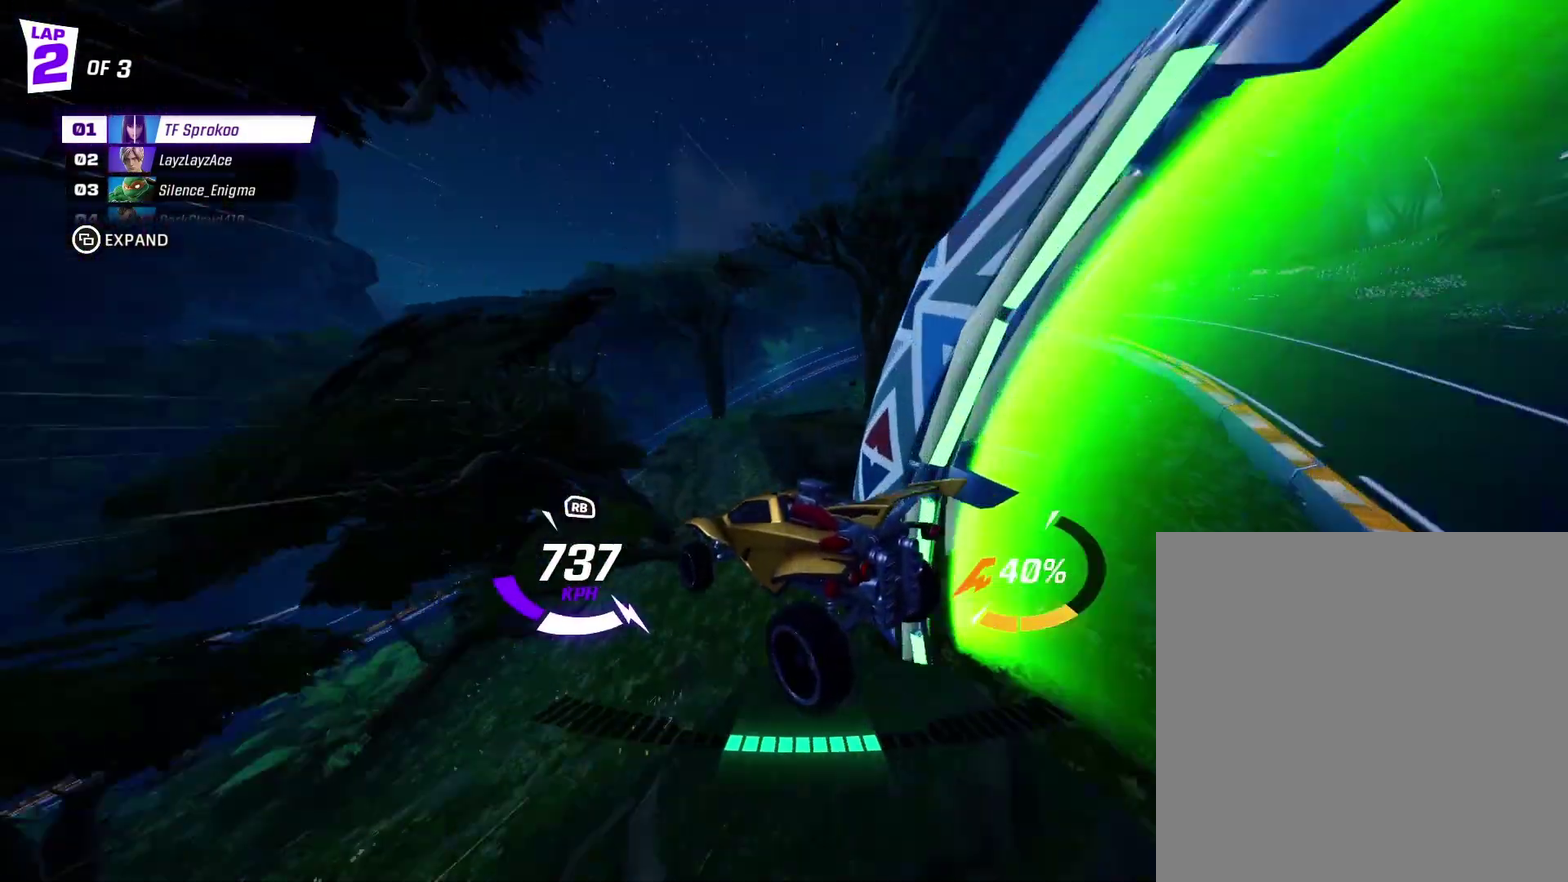
{"dt_ms": 500, "buttons": ["X", "R2"], "left_stick": "left", "events": [[133, "A", "down"], [267, "L1", "down"], [400, "A", "up"], [500, "L1", "up"]]}
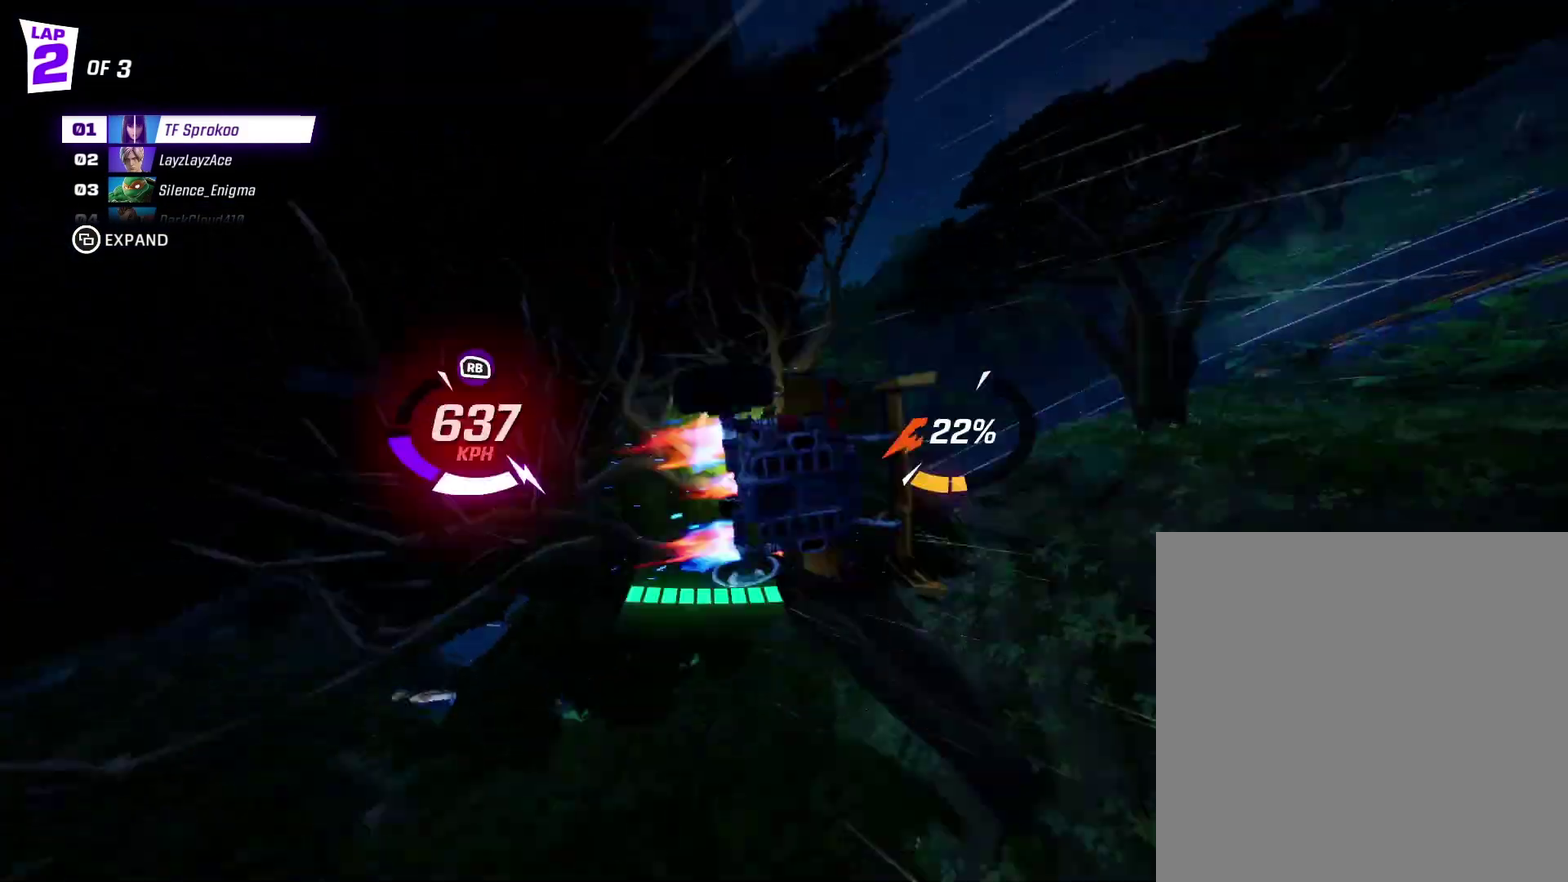
{"dt_ms": 500, "buttons": ["X", "R2"], "left_stick": "center", "events": [[167, "left_stick", "right"], [300, "left_stick", "center"]]}
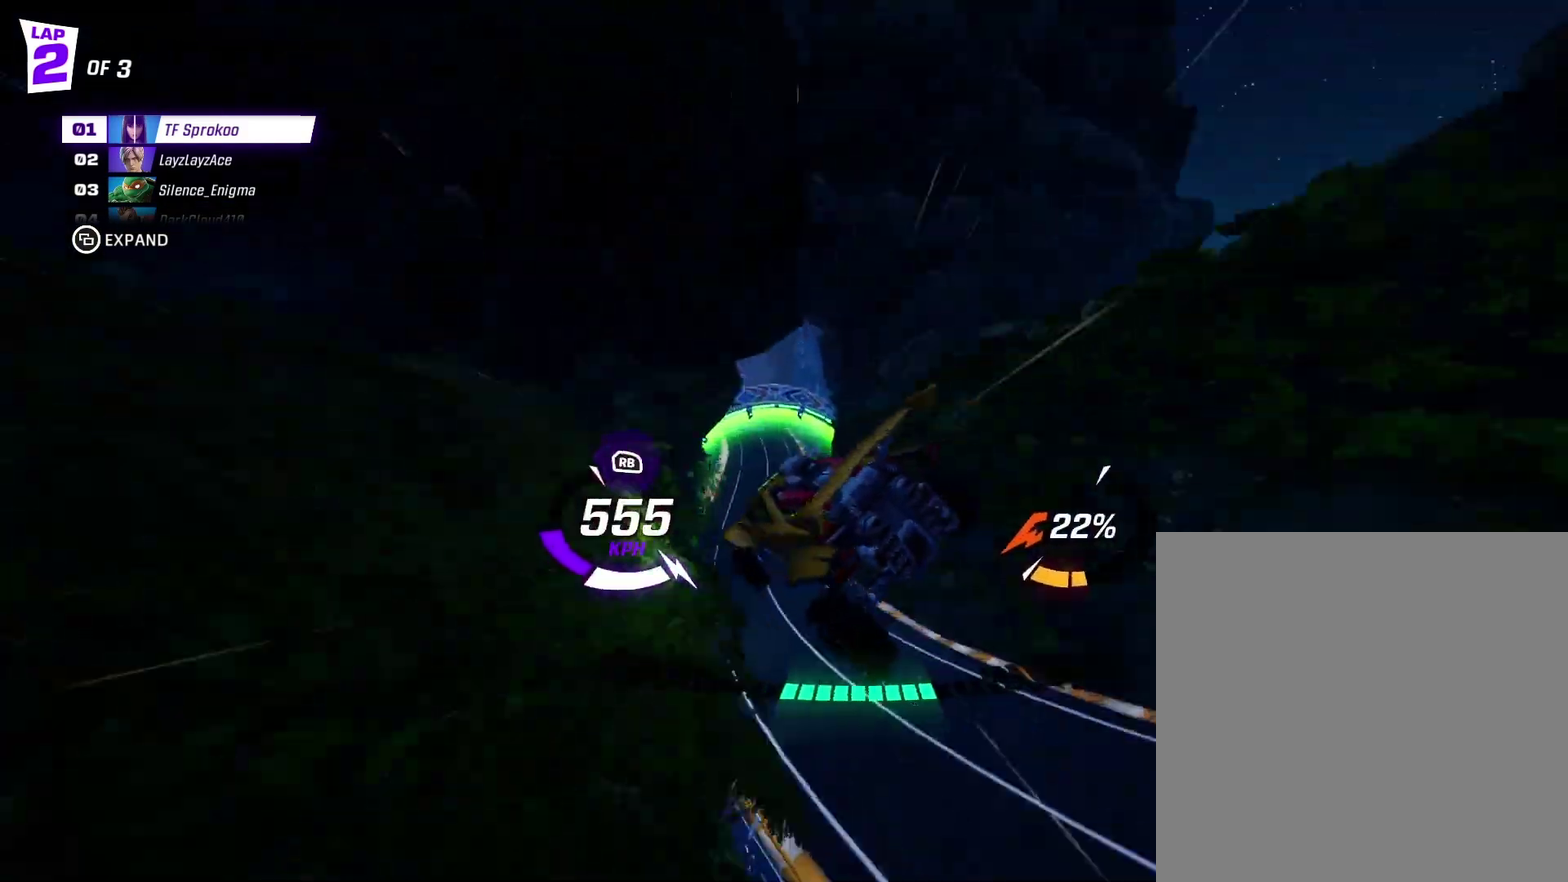
{"dt_ms": 500, "buttons": ["X", "R2"], "left_stick": "right", "events": [[467, "left_stick", "right"]]}
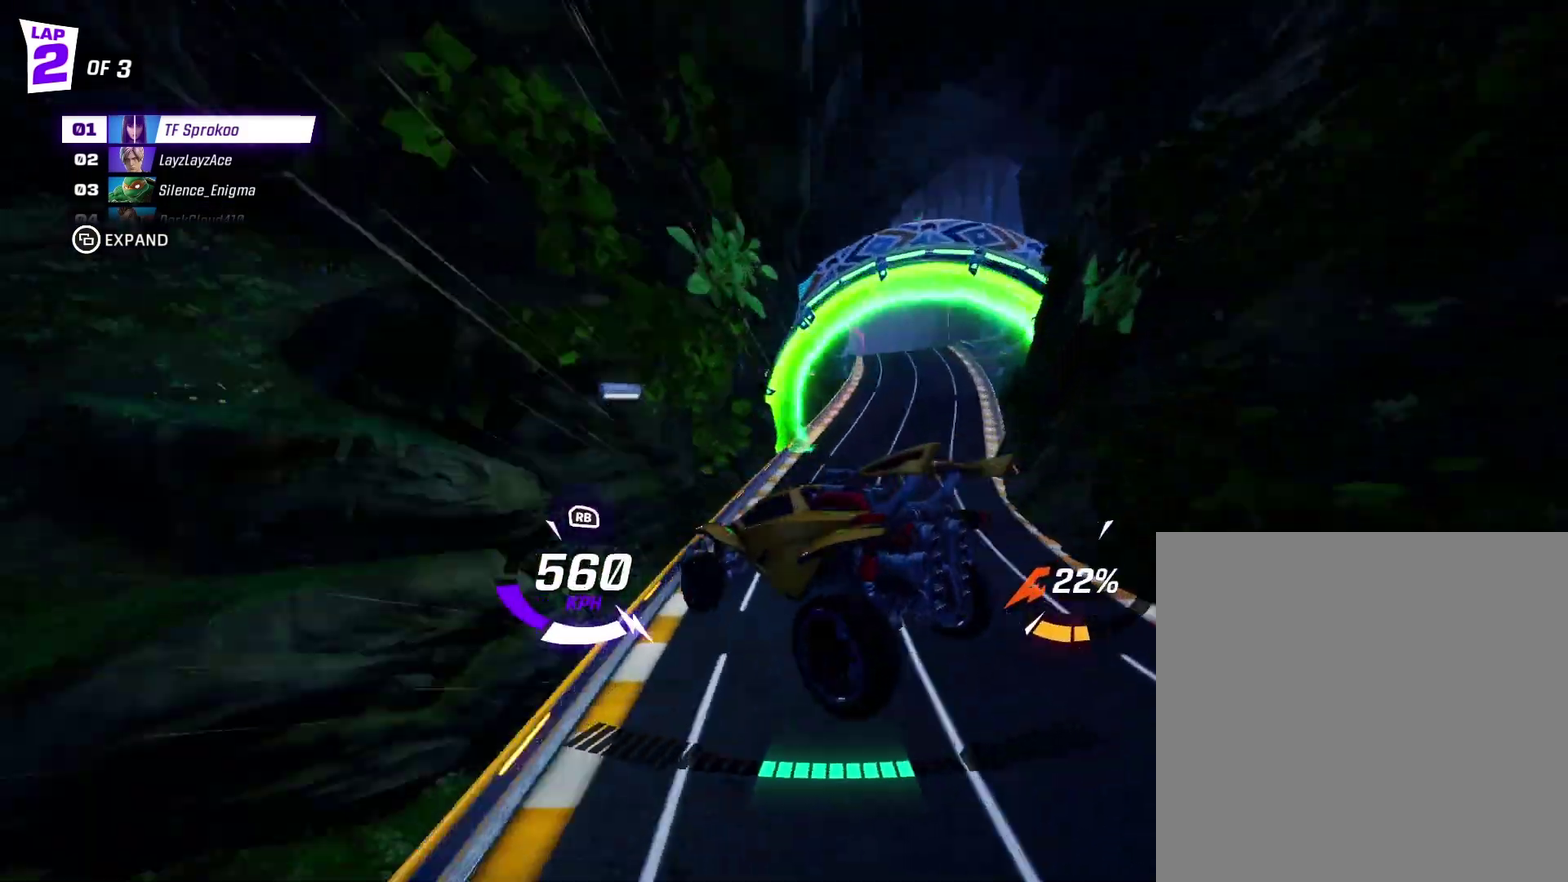
{"dt_ms": 500, "buttons": ["X", "R2"], "left_stick": "down-left", "events": [[300, "left_stick", "center"], [367, "left_stick", "left"], [433, "left_stick", "down-left"]]}
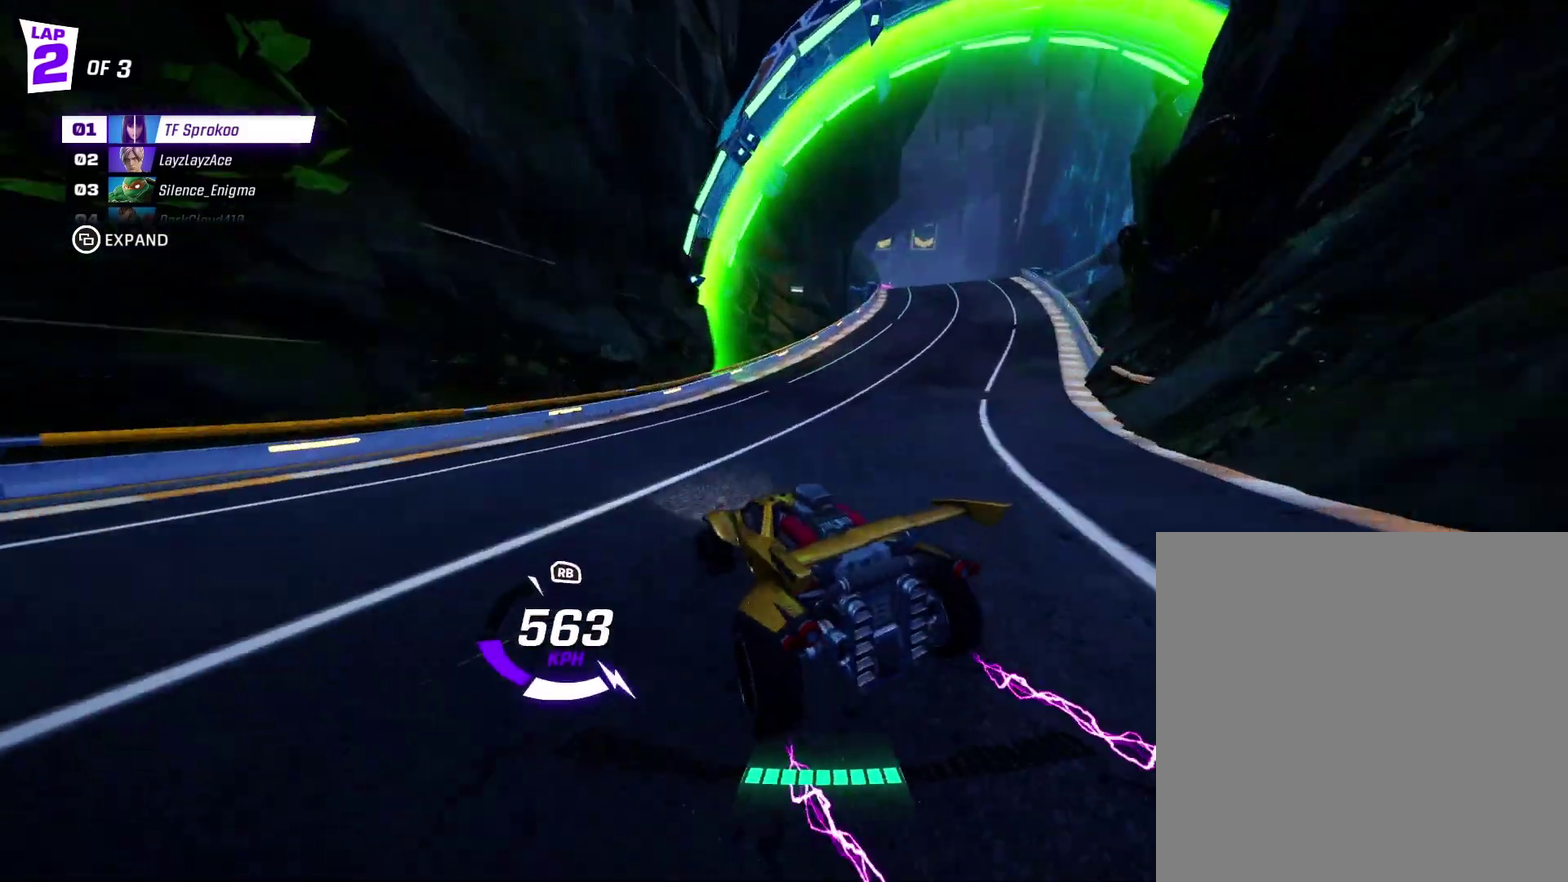
{"dt_ms": 500, "buttons": ["X", "R2"], "left_stick": "right", "events": [[233, "left_stick", "center"], [300, "X", "up"], [333, "left_stick", "right"], [467, "X", "down"]]}
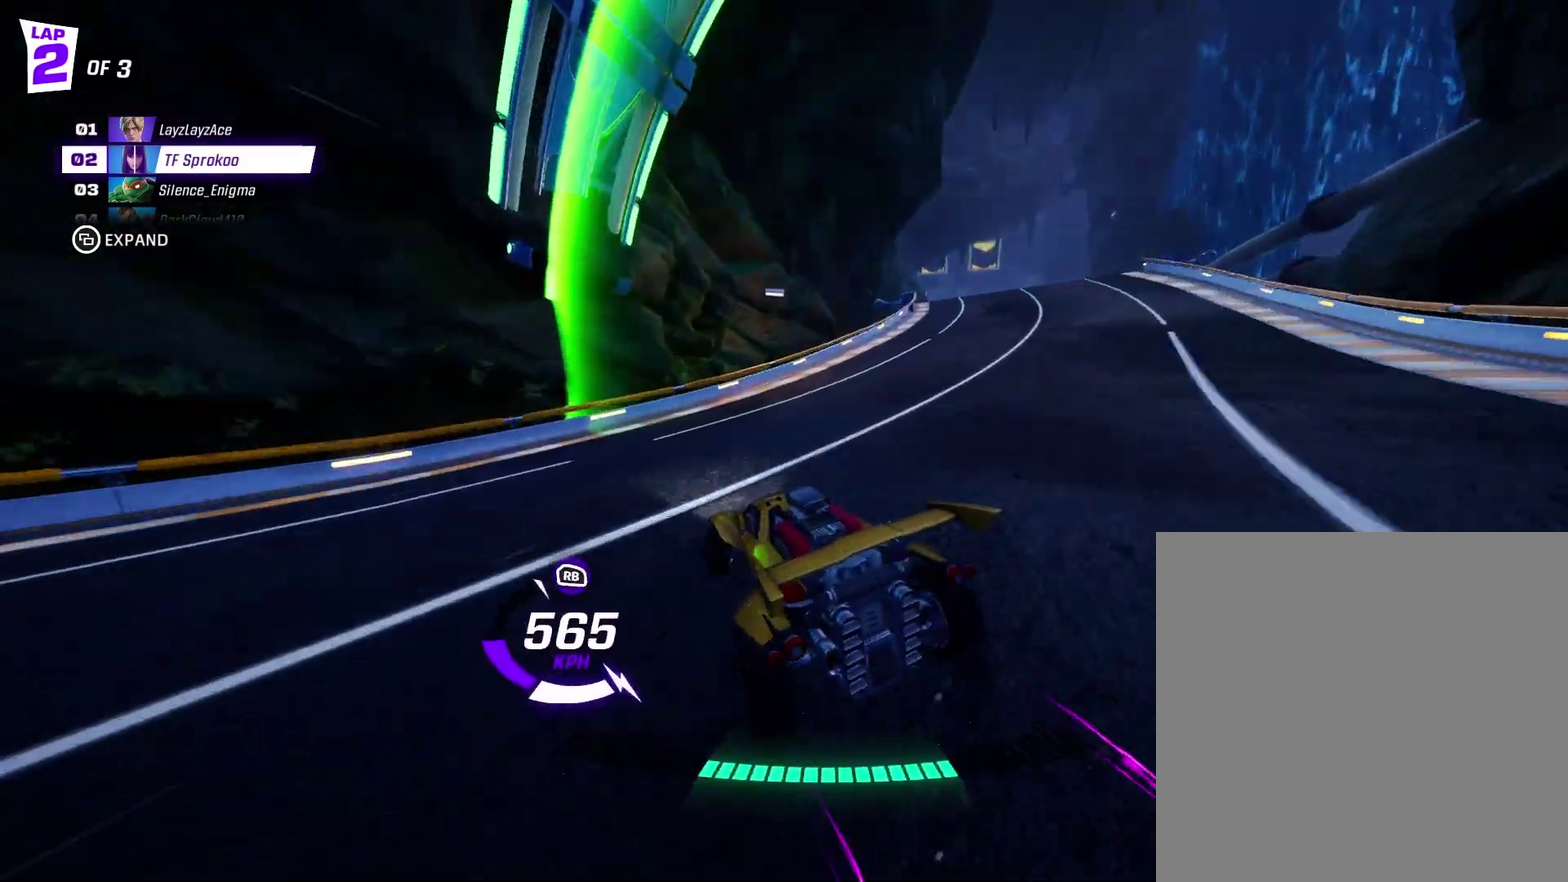
{"dt_ms": 500, "buttons": ["X", "R2"], "left_stick": "left", "events": [[133, "X", "up"], [467, "left_stick", "left"], [500, "X", "down"]]}
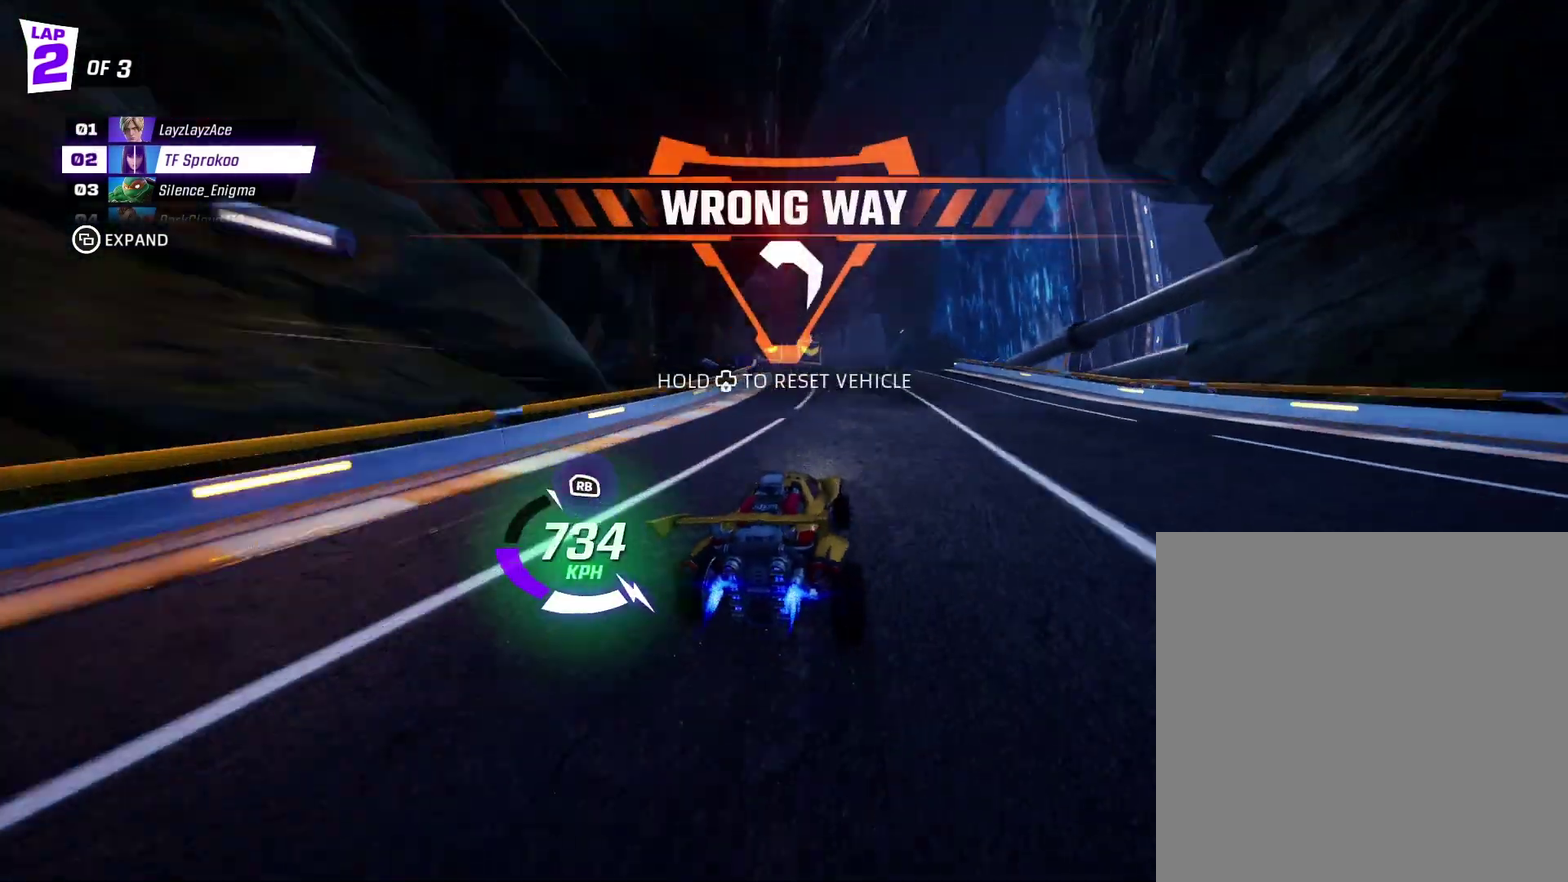
{"dt_ms": 500, "buttons": ["X", "R2"], "left_stick": "center", "events": [[333, "left_stick", "center"]]}
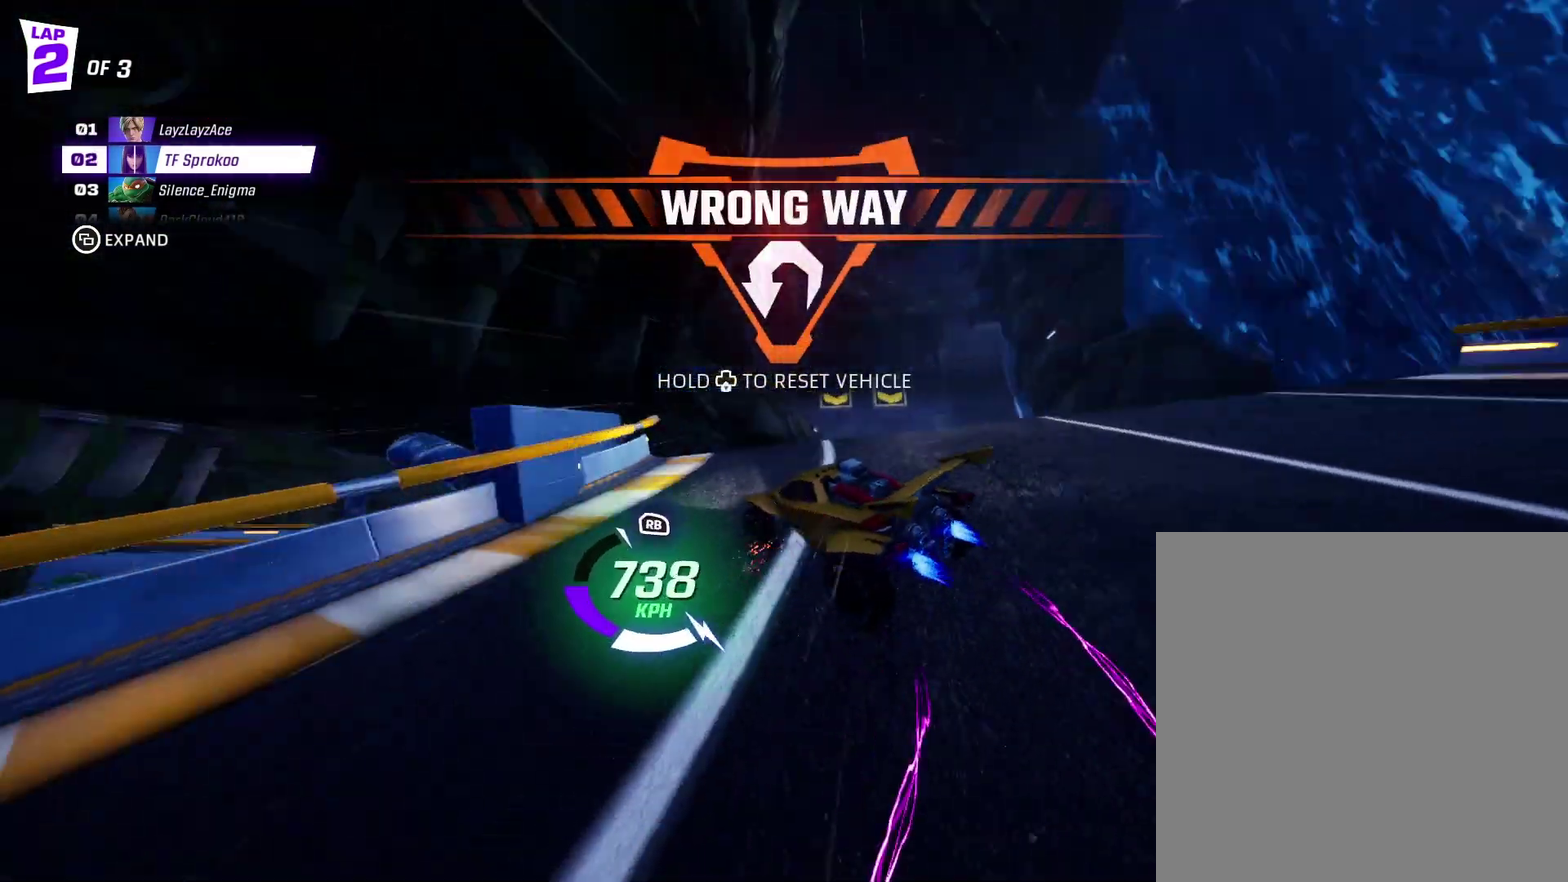
{"dt_ms": 500, "buttons": ["X", "R2"], "left_stick": "center", "events": []}
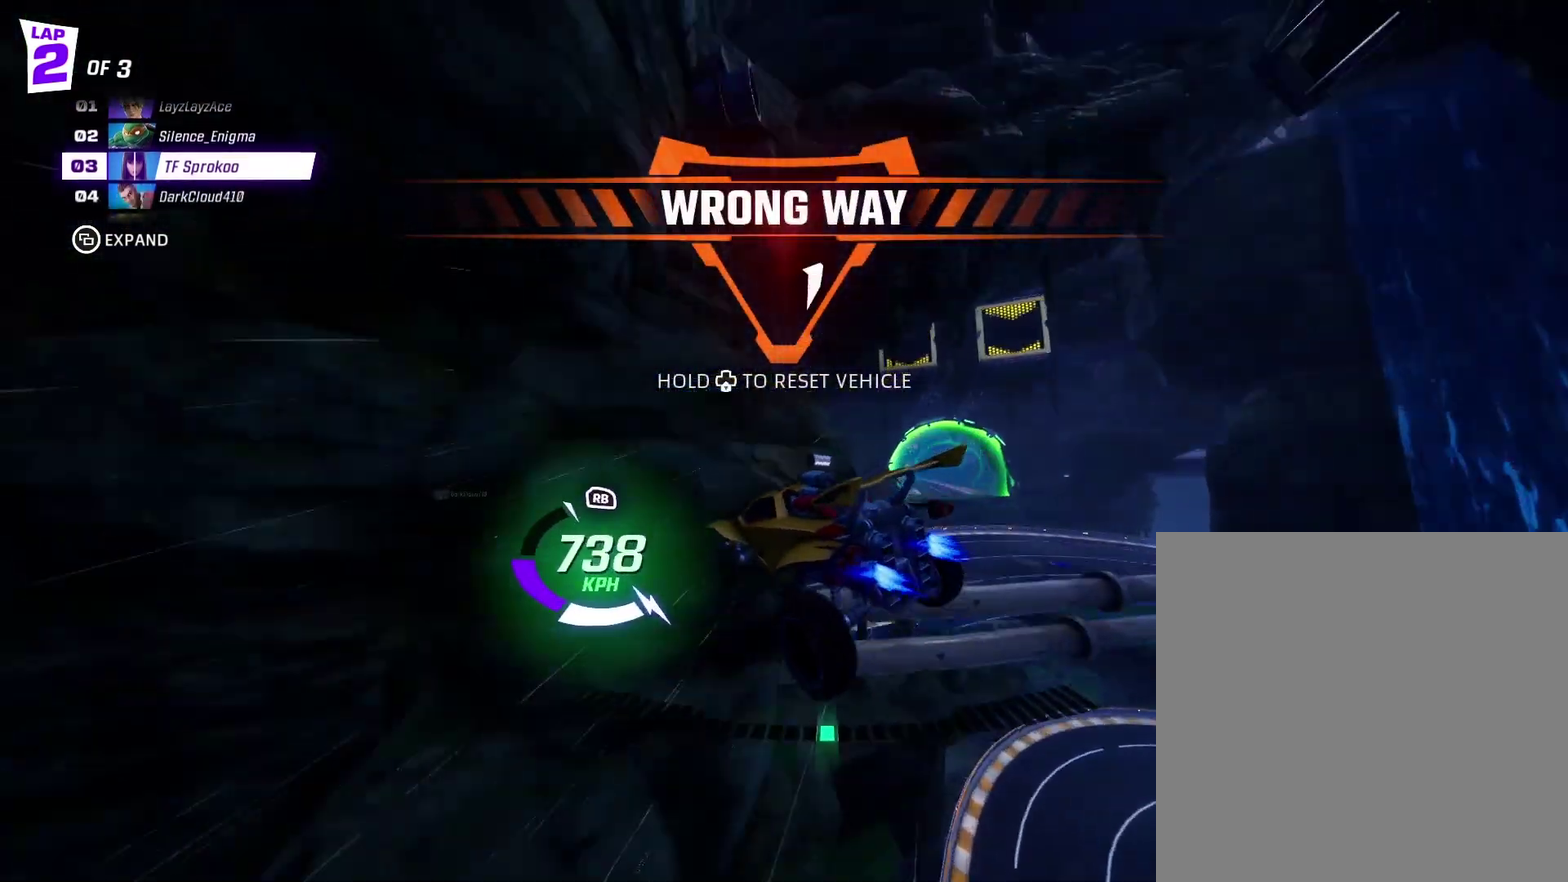
{"dt_ms": 500, "buttons": ["X", "R2"], "left_stick": "up-left", "events": [[467, "left_stick", "up-left"]]}
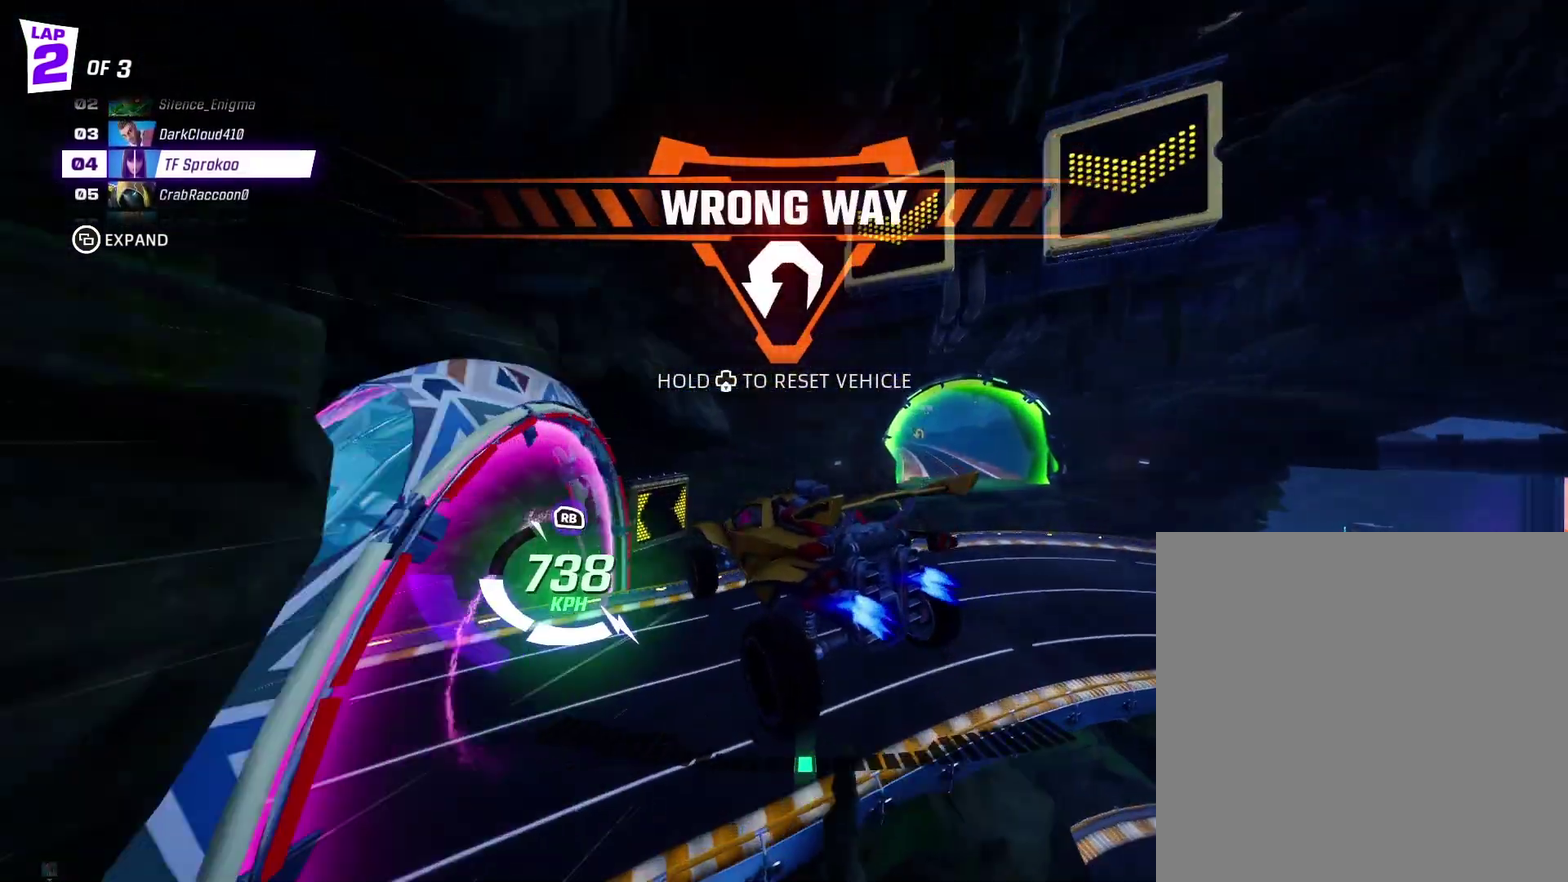
{"dt_ms": 500, "buttons": ["X", "R2"], "left_stick": "center", "events": [[100, "left_stick", "center"], [300, "left_stick", "up-left"], [467, "left_stick", "center"]]}
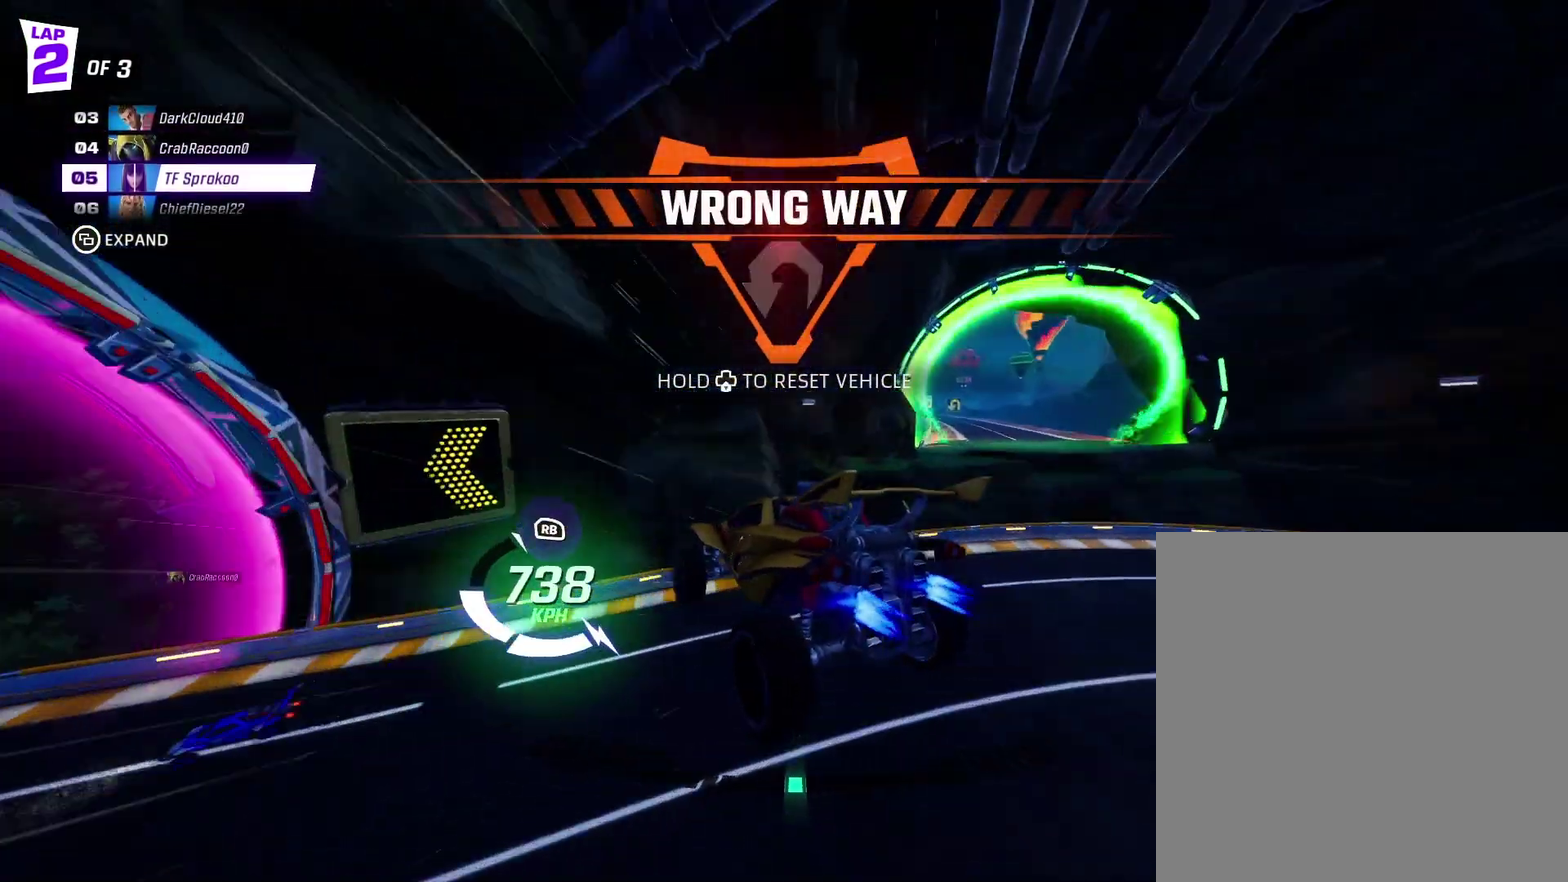
{"dt_ms": 500, "buttons": ["A", "X", "R2"], "left_stick": "center", "events": [[100, "A", "down"], [100, "left_stick", "right"], [133, "L1", "down"], [400, "L1", "up"], [433, "left_stick", "center"]]}
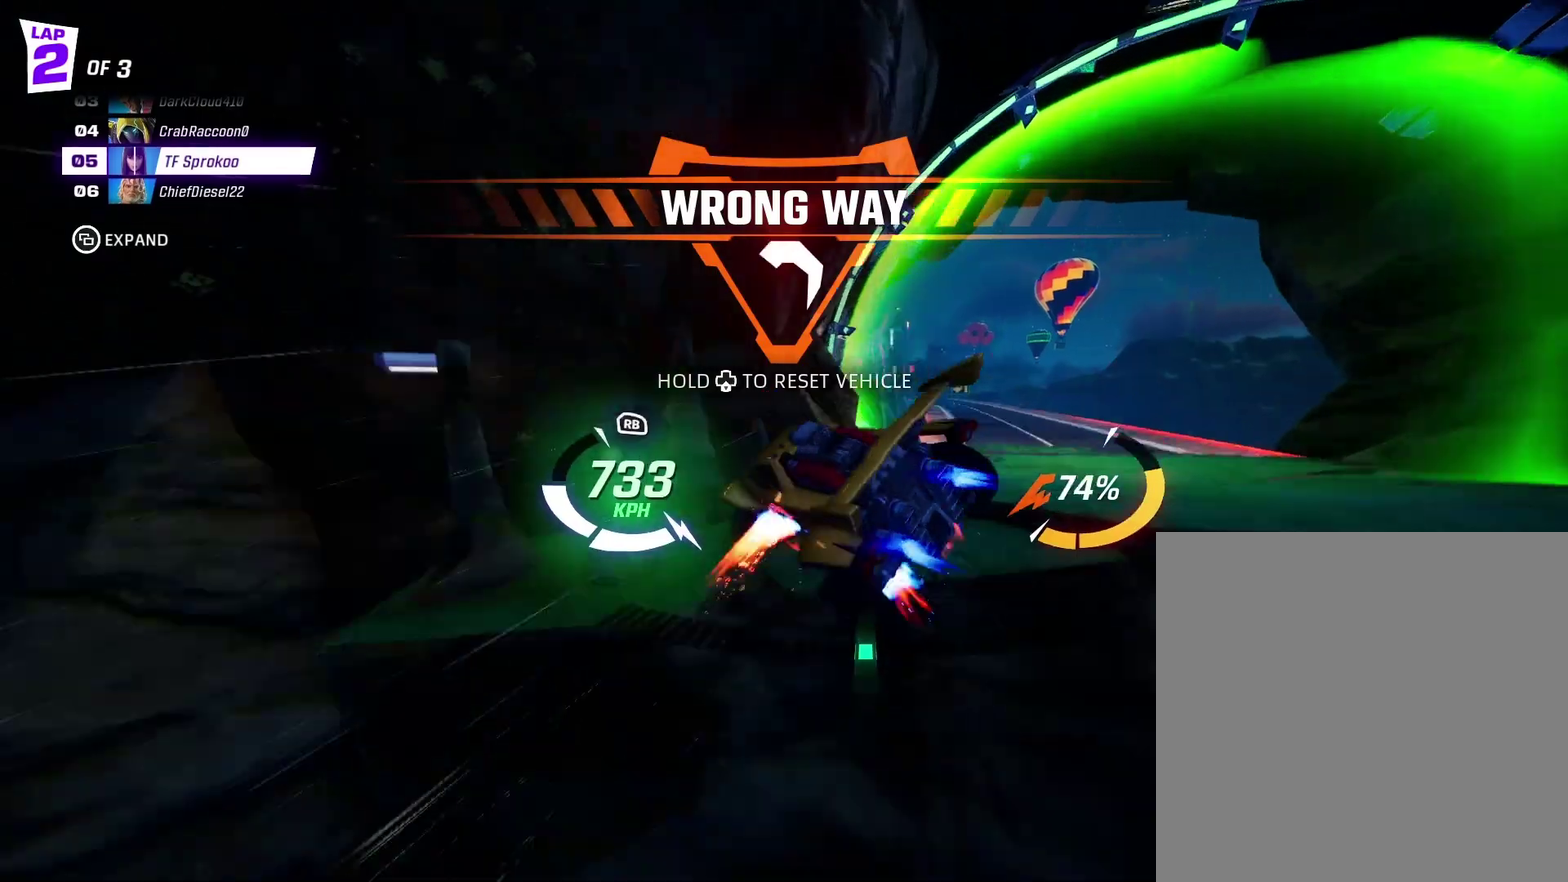
{"dt_ms": 500, "buttons": ["X", "R2"], "left_stick": "center", "events": [[133, "A", "up"], [367, "left_stick", "right"], [467, "left_stick", "center"]]}
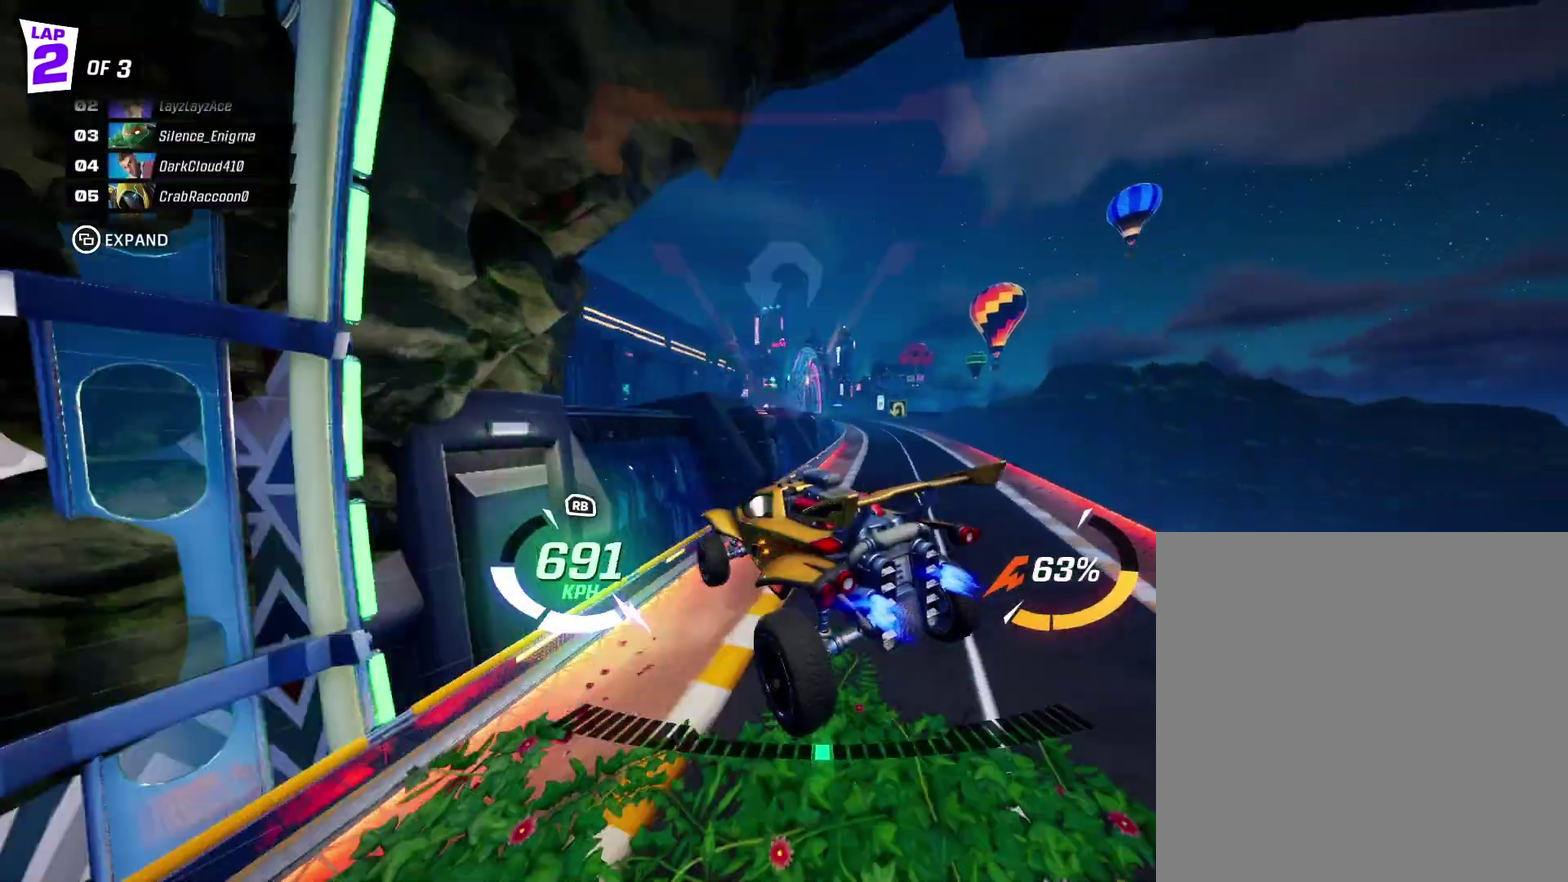
{"dt_ms": 500, "buttons": ["X", "R2"], "left_stick": "left", "events": [[67, "left_stick", "right"], [167, "left_stick", "center"], [333, "left_stick", "right"], [467, "left_stick", "left"]]}
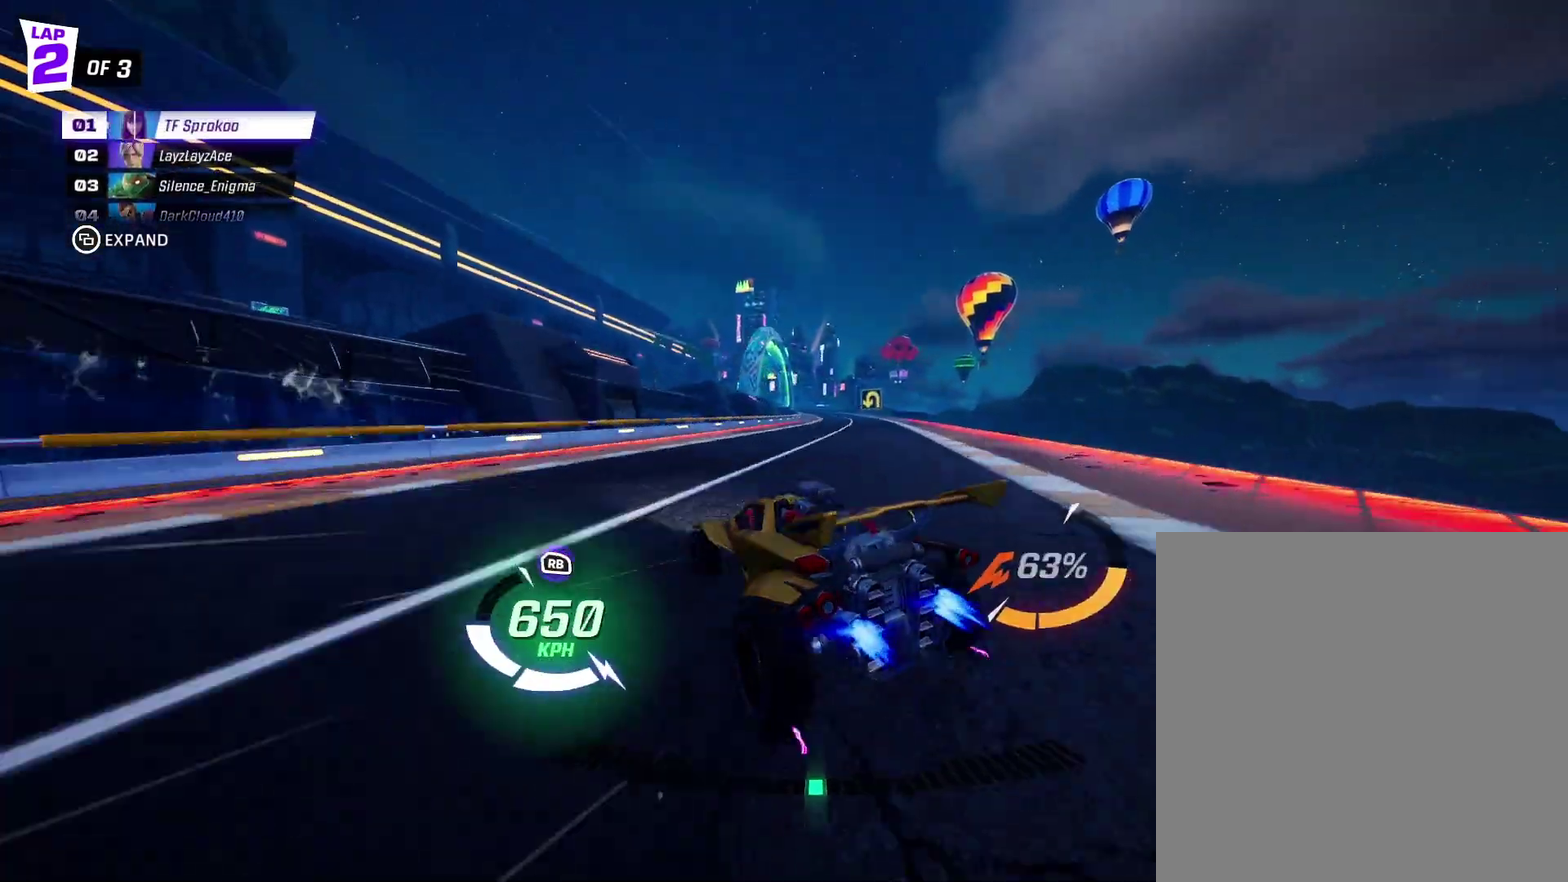
{"dt_ms": 1000, "buttons": ["X", "R2"], "left_stick": "left", "events": [[33, "left_stick", "down-left"], [267, "left_stick", "center"], [333, "X", "up"], [400, "left_stick", "right"], [500, "X", "down"], [700, "X", "up"], [800, "left_stick", "center"], [900, "X", "down"], [900, "left_stick", "left"]]}
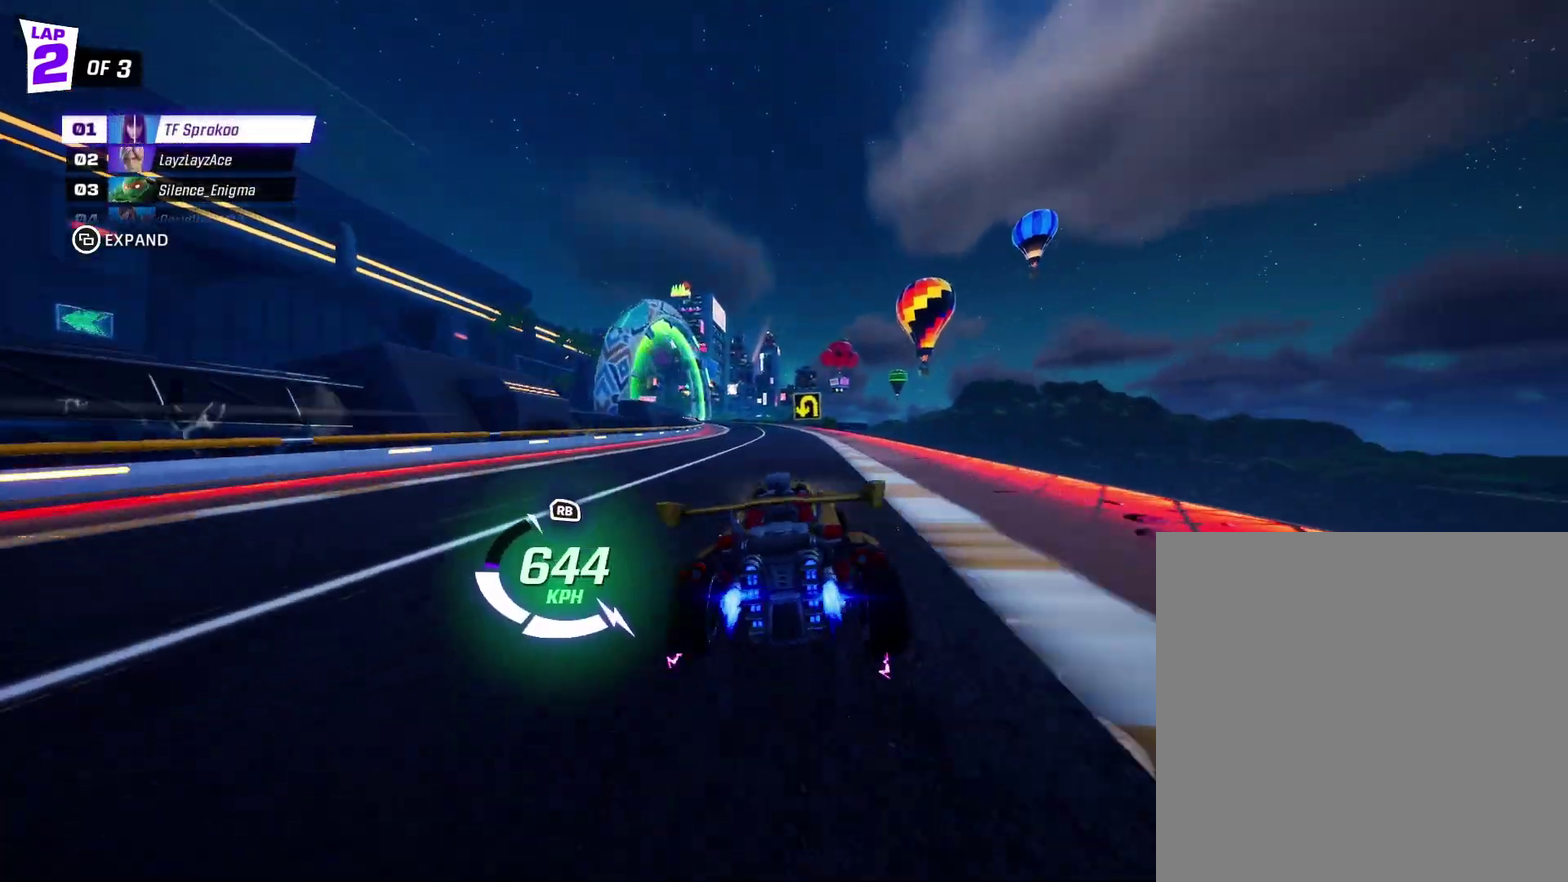
{"dt_ms": 500, "buttons": ["X", "R2"], "left_stick": "left", "events": [[267, "X", "up"], [400, "X", "down"]]}
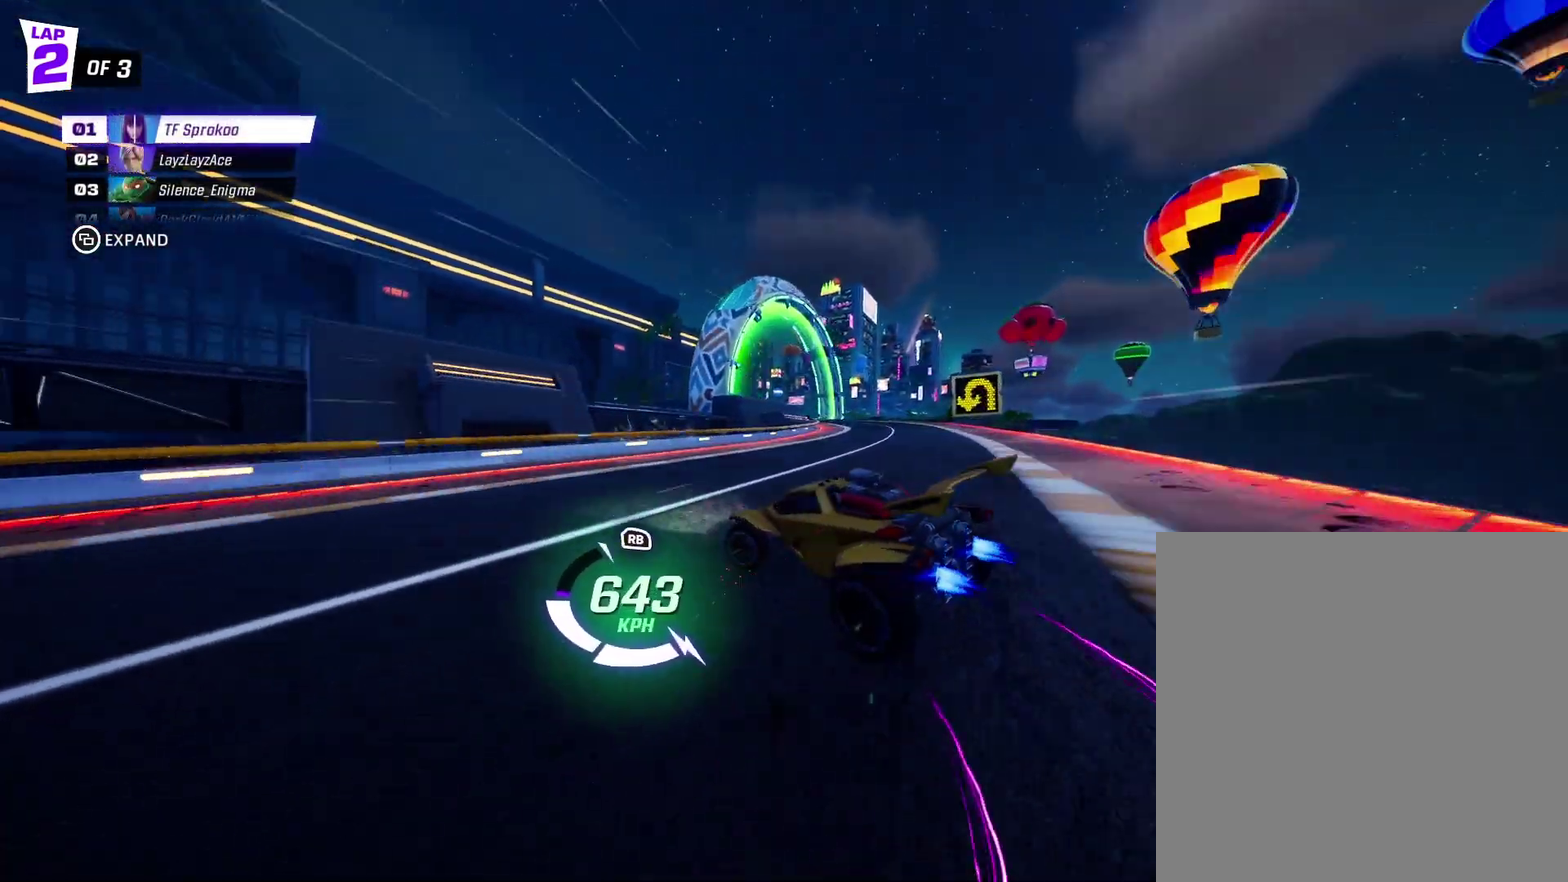
{"dt_ms": 500, "buttons": ["A", "X", "R2"], "left_stick": "left", "events": [[333, "left_stick", "center"], [400, "left_stick", "left"], [500, "A", "down"]]}